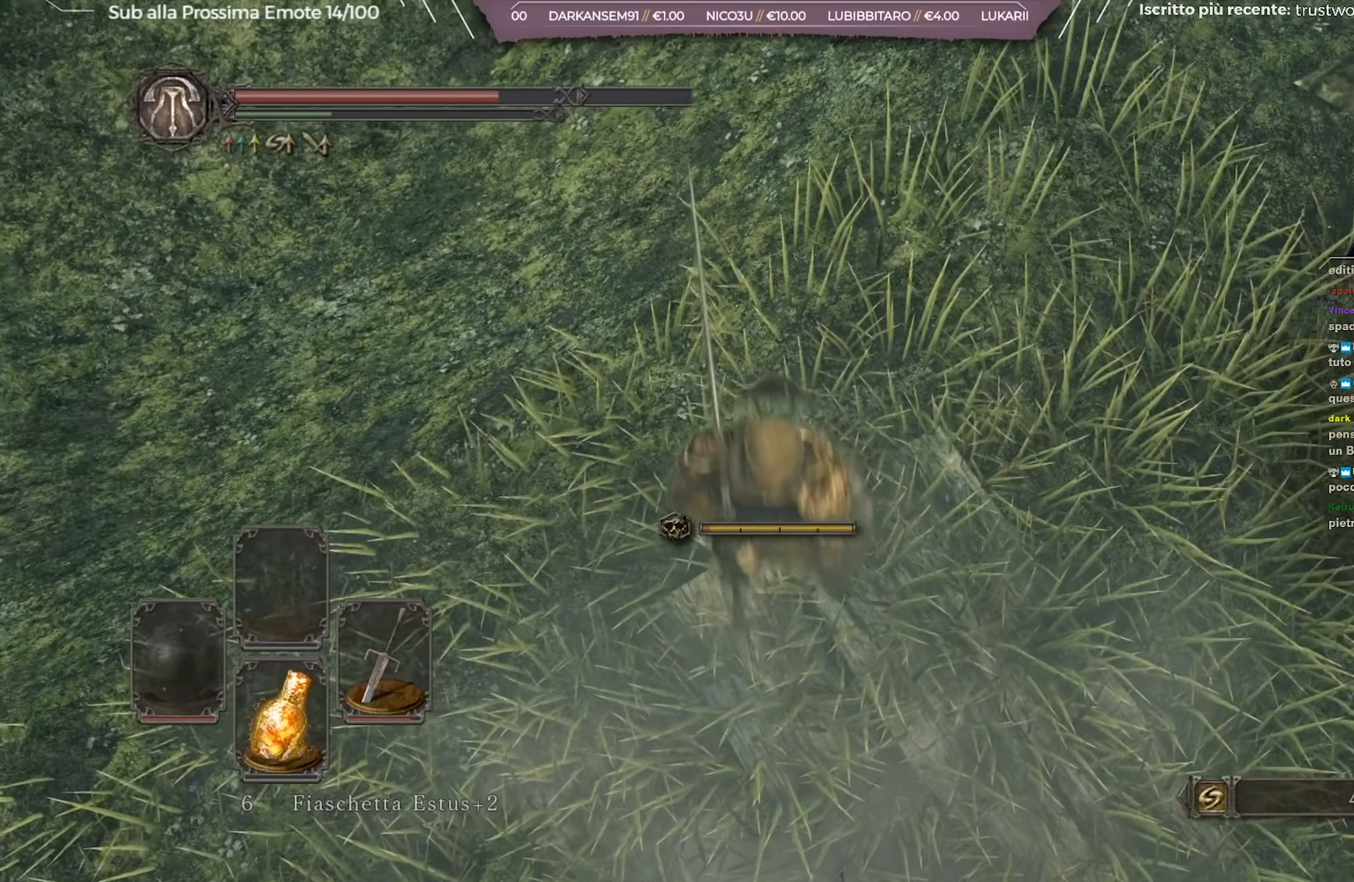
Gameplay with a controller (Xbox layout); each line is a JSON object with the inputs held at the frame after it. "events" lists button and stick changes between this image and that frame as [ms after this image, input, new state], when the widget could be followed in between.
{"buttons": [], "left_stick": "up-right", "right_stick": "center", "events": [[116, "right_stick", "center"], [367, "left_stick", "right"], [450, "left_stick", "up-right"]]}
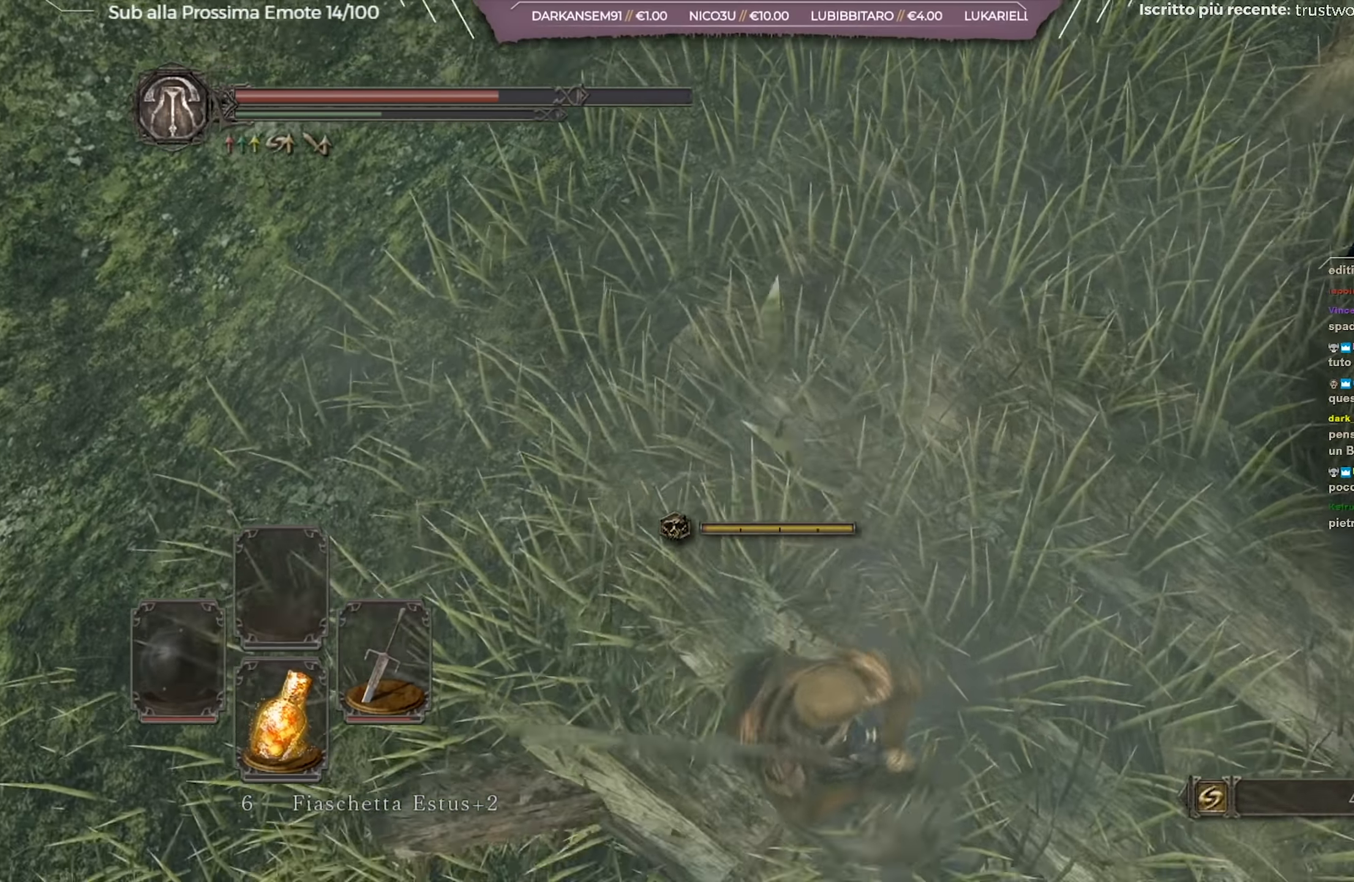
{"buttons": [], "left_stick": "center", "right_stick": "up", "events": [[34, "right_stick", "right"], [100, "left_stick", "center"], [100, "right_stick", "up-right"], [417, "right_stick", "up"]]}
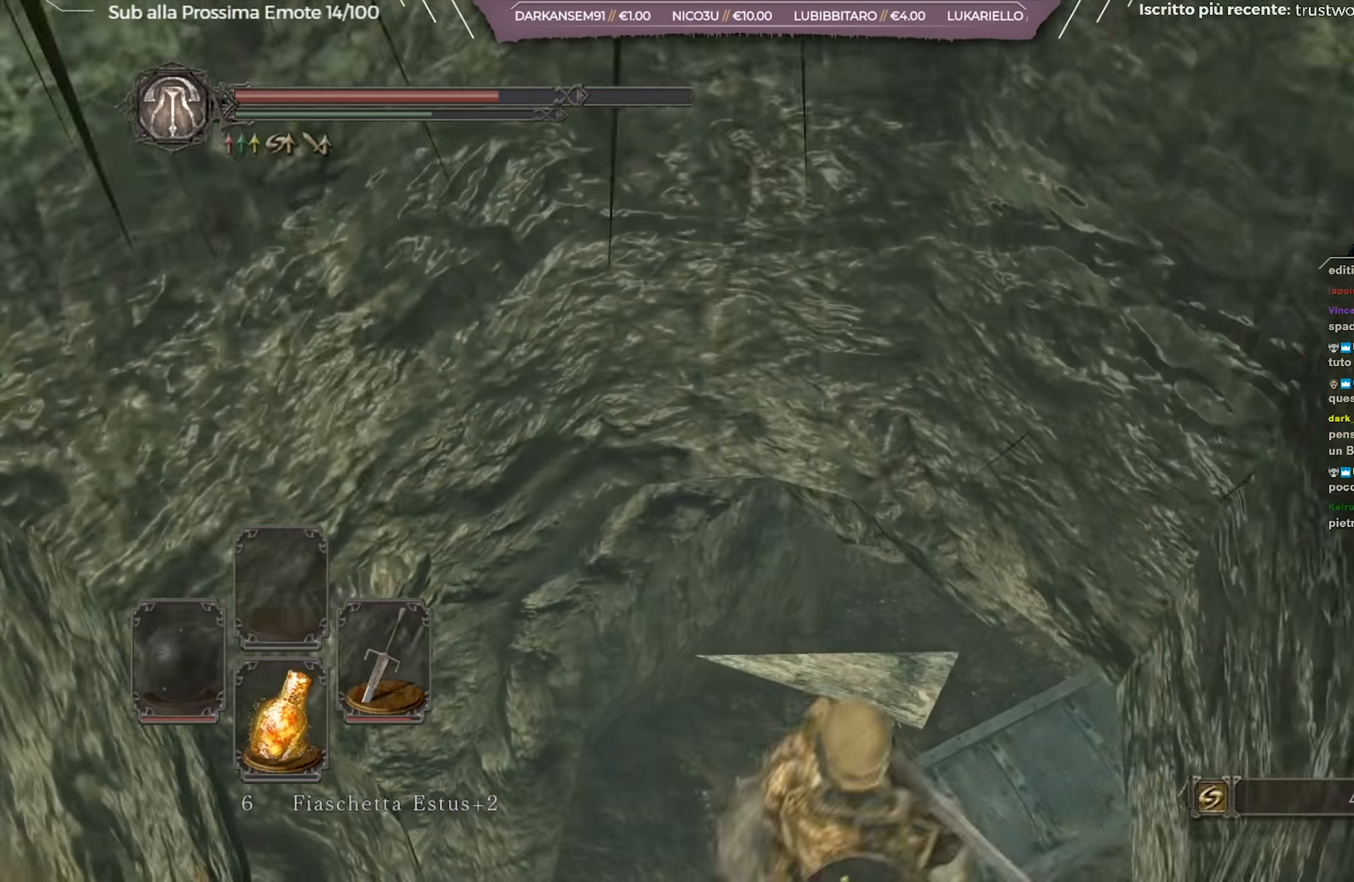
{"buttons": [], "left_stick": "center", "right_stick": "up", "events": [[183, "right_stick", "center"], [400, "right_stick", "up"]]}
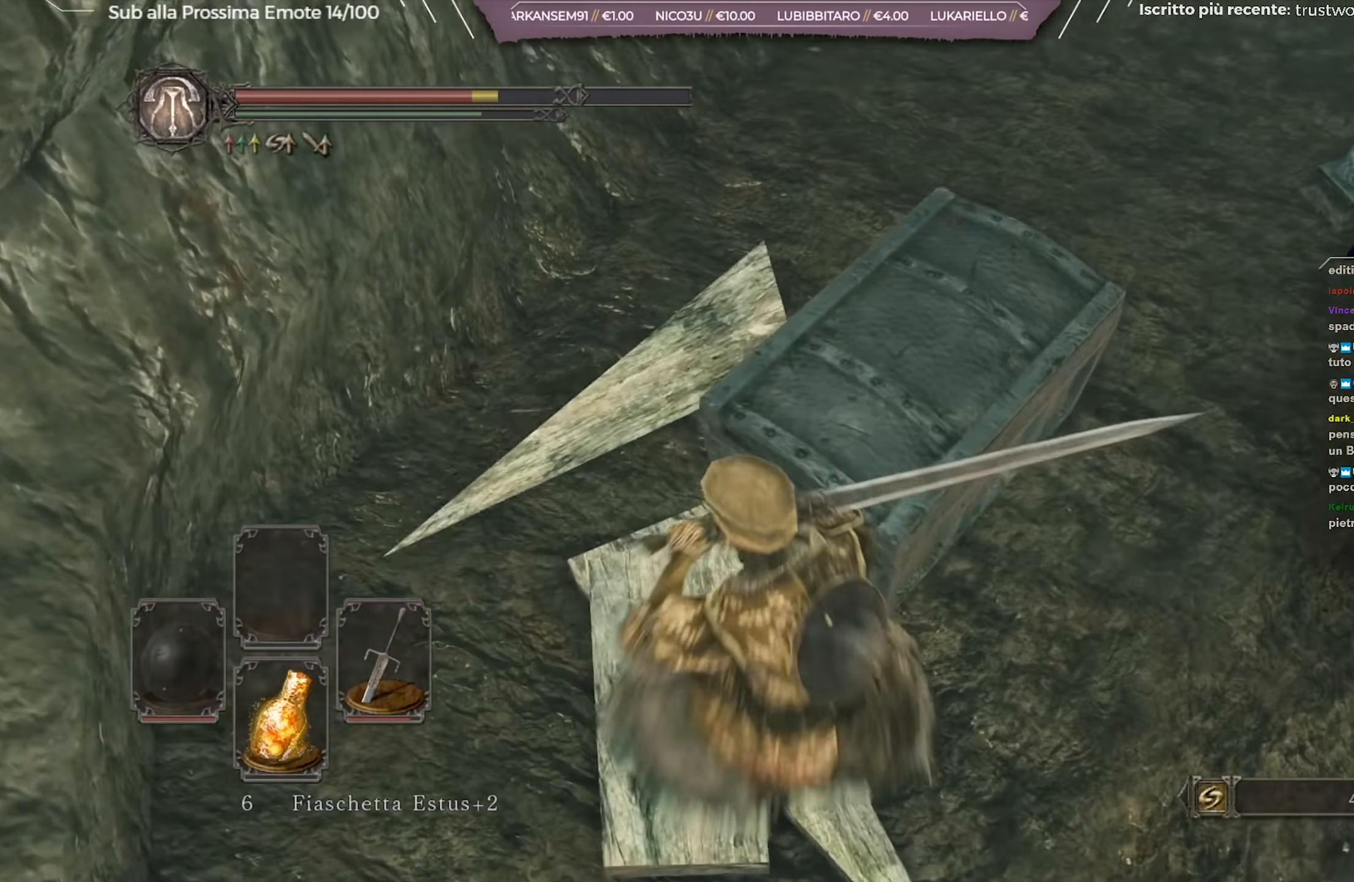
{"buttons": [], "left_stick": "up-right", "right_stick": "center", "events": [[100, "left_stick", "right"], [117, "right_stick", "up-right"], [334, "left_stick", "up-right"], [401, "right_stick", "center"]]}
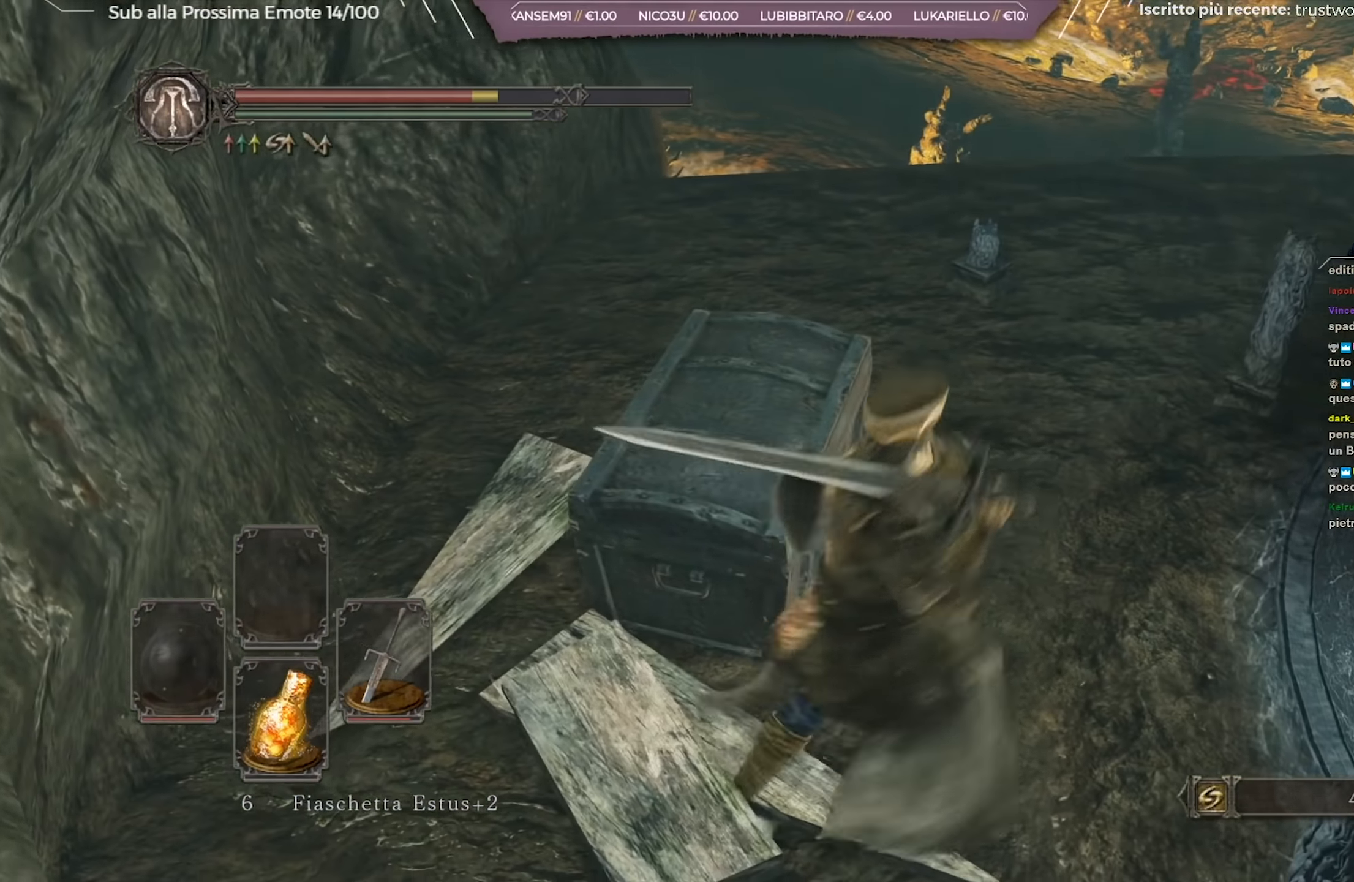
{"buttons": [], "left_stick": "up-left", "right_stick": "center", "events": [[33, "left_stick", "up-left"], [217, "A", "down"], [267, "A", "up"], [350, "A", "down"], [433, "A", "up"]]}
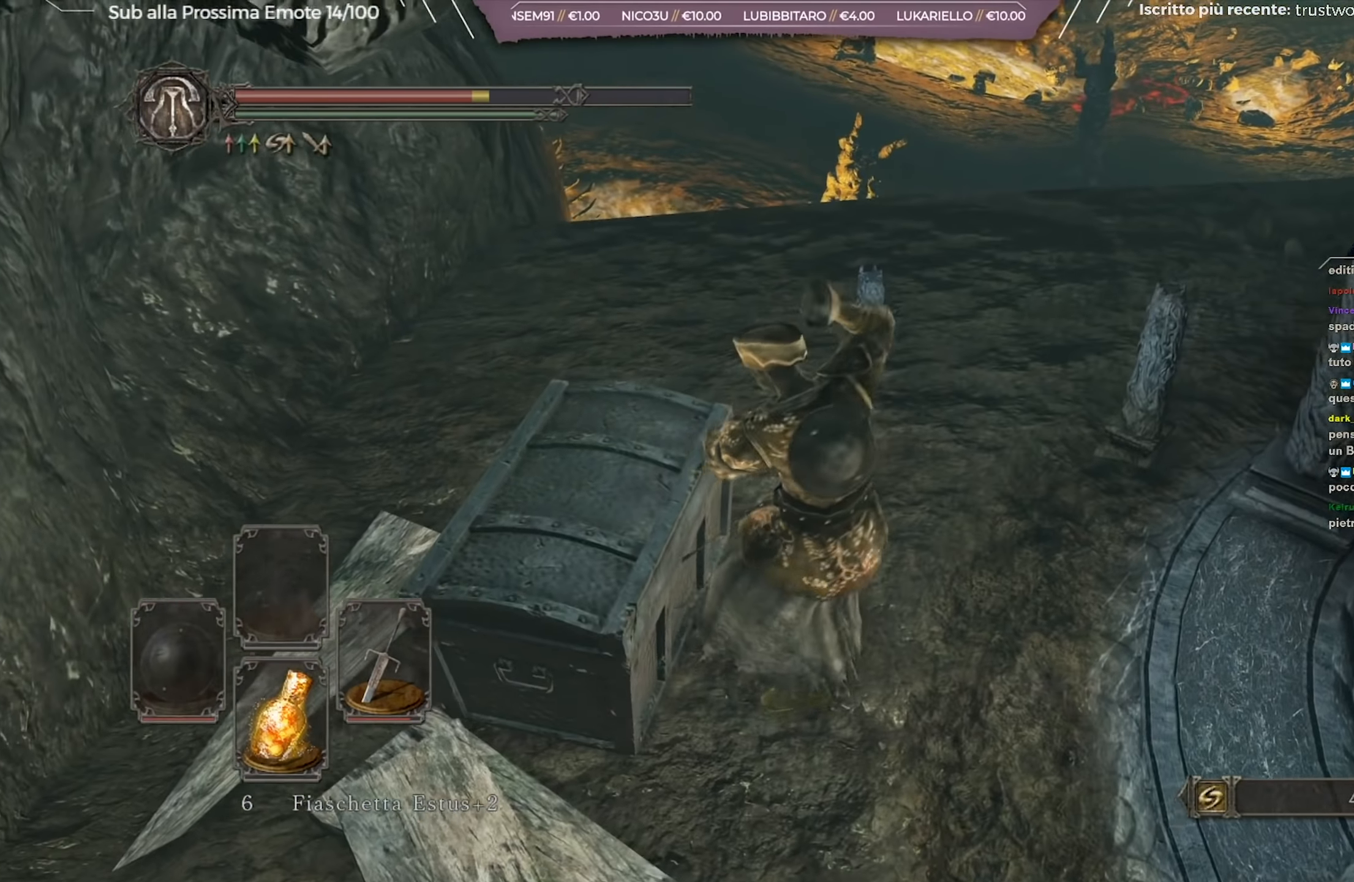
{"buttons": [], "left_stick": "up-left", "right_stick": "up-right", "events": [[167, "right_stick", "up-right"]]}
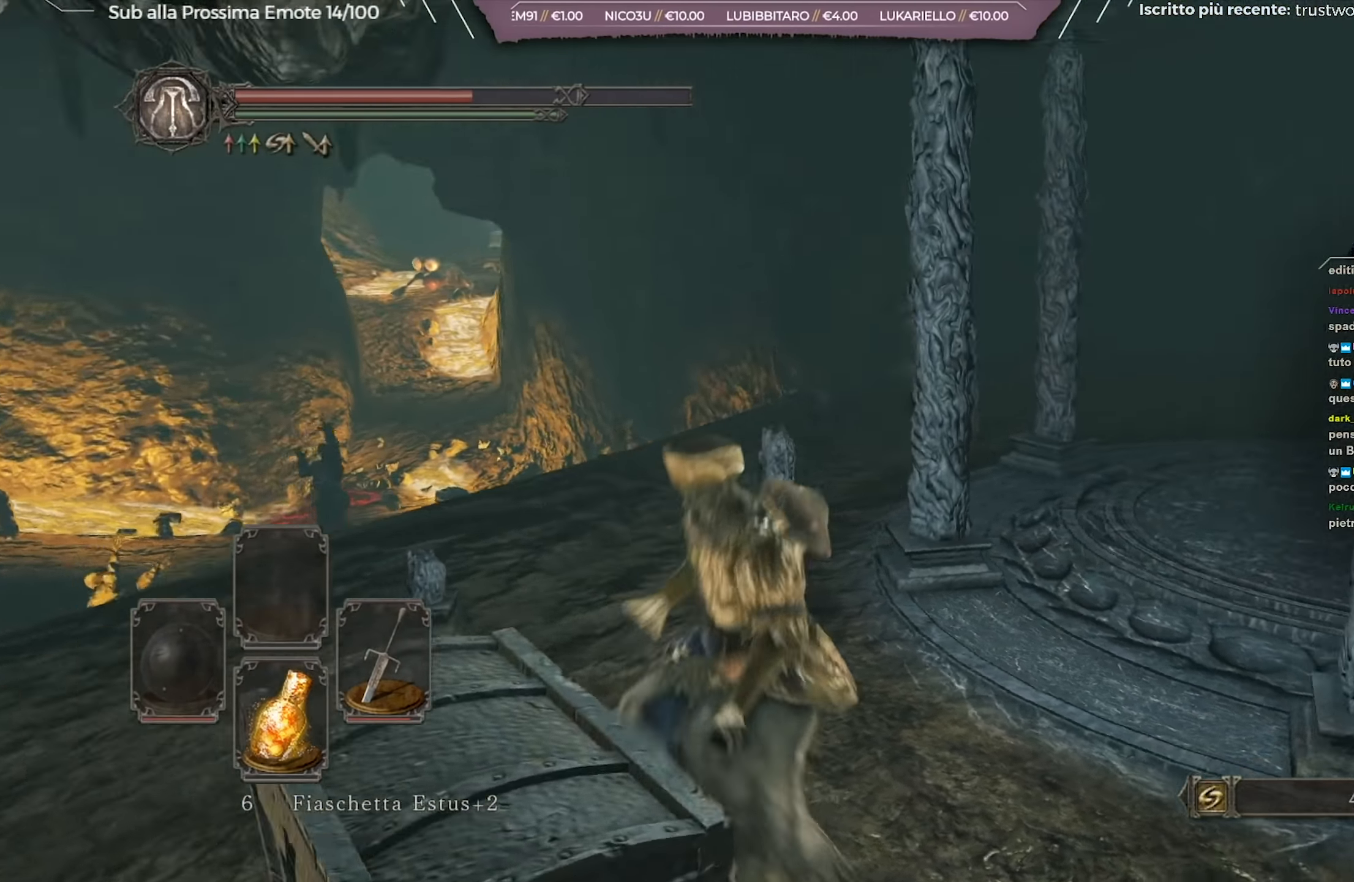
{"buttons": [], "left_stick": "up-left", "right_stick": "center", "events": [[217, "right_stick", "center"]]}
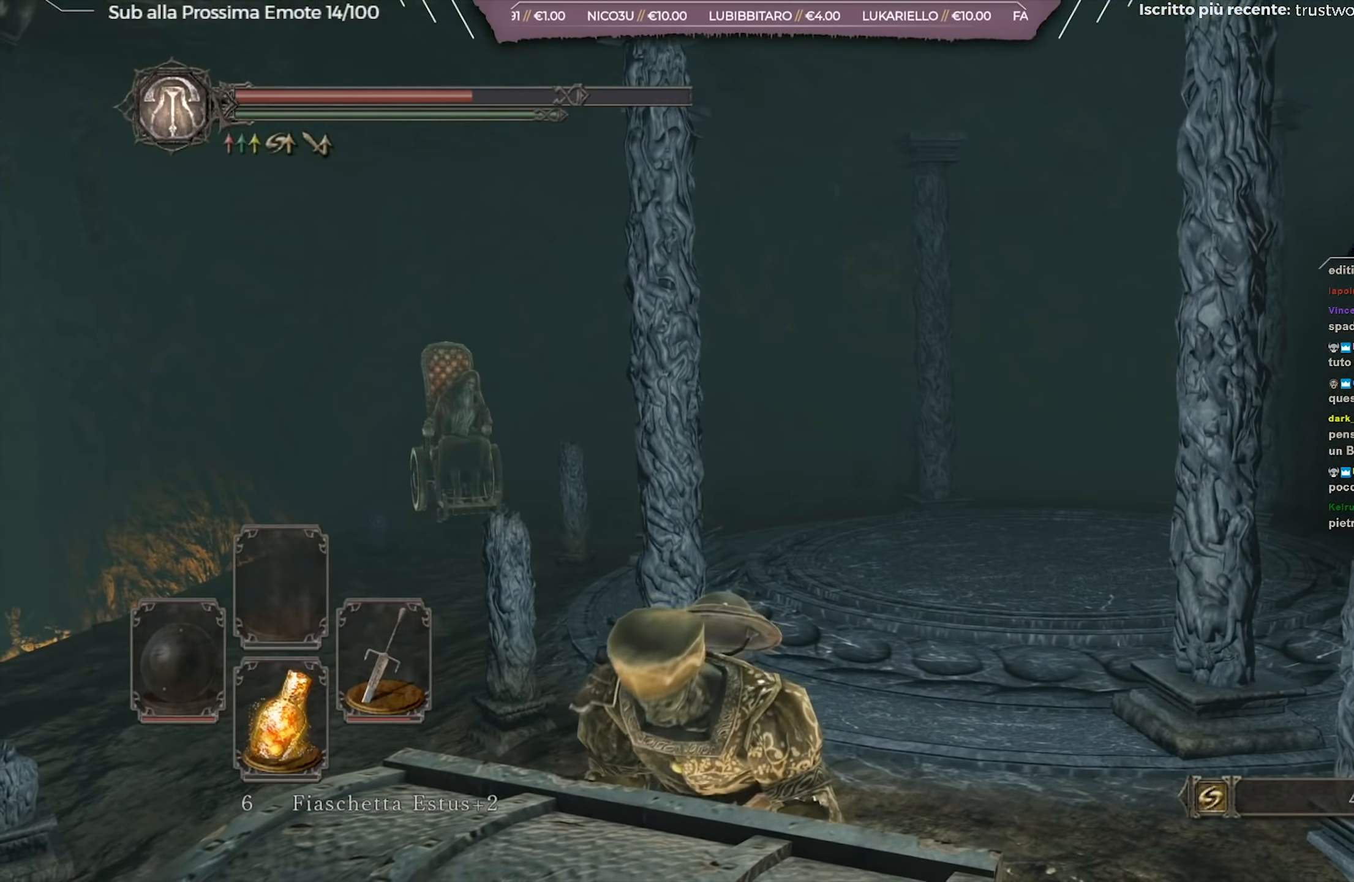
{"buttons": [], "left_stick": "up-left", "right_stick": "center", "events": []}
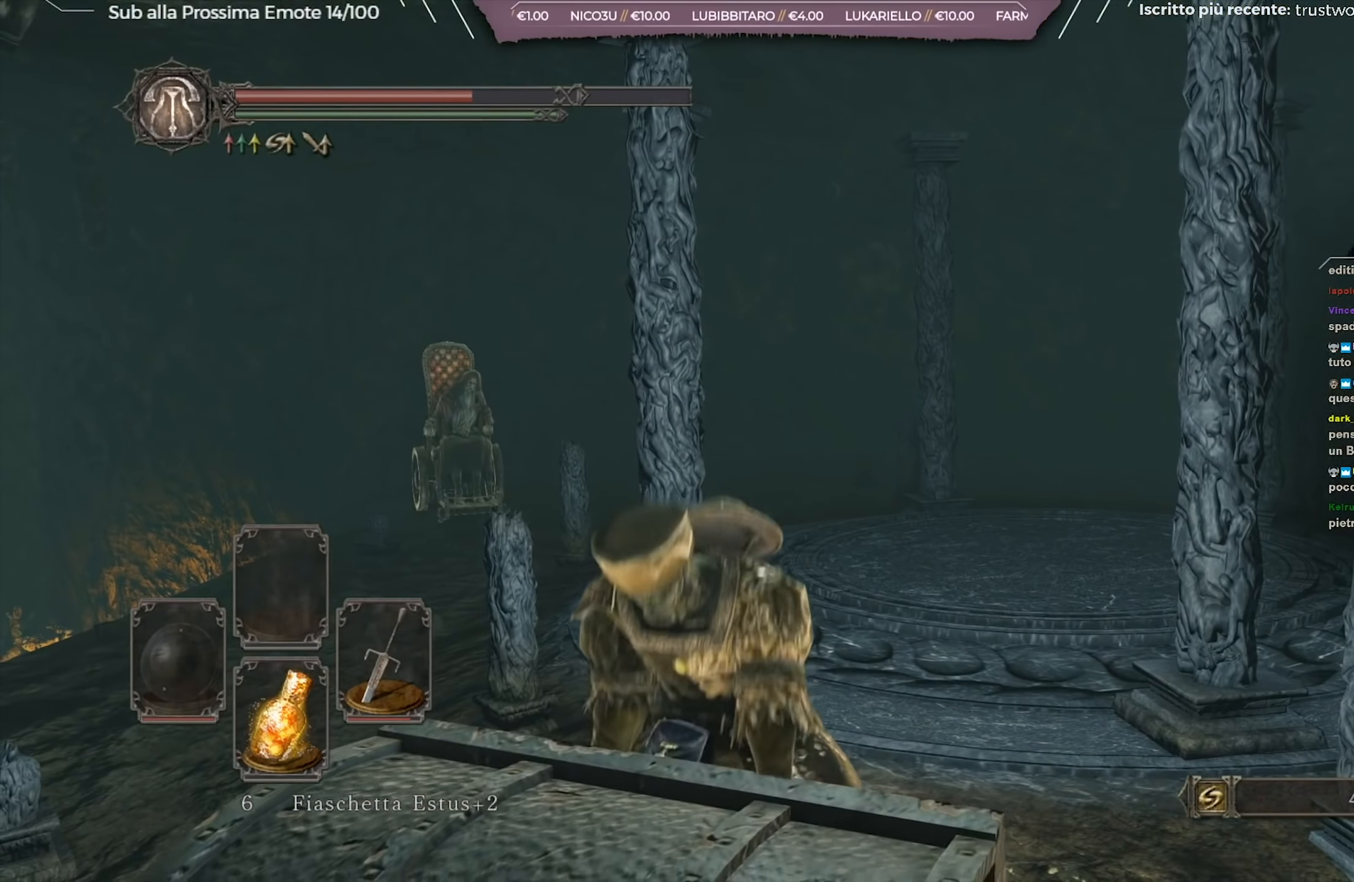
{"buttons": [], "left_stick": "up-left", "right_stick": "center", "events": []}
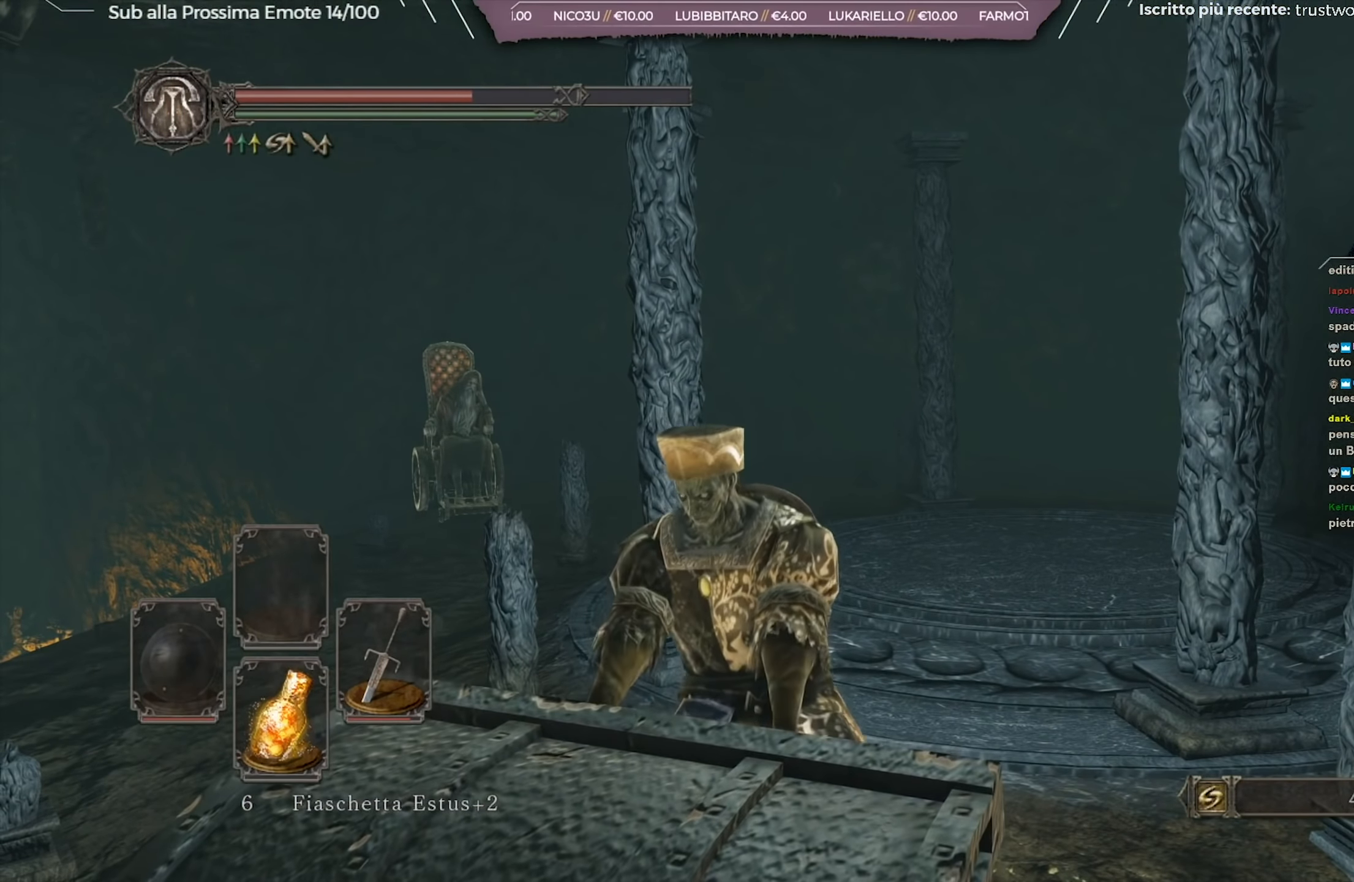
{"buttons": [], "left_stick": "up-left", "right_stick": "center", "events": []}
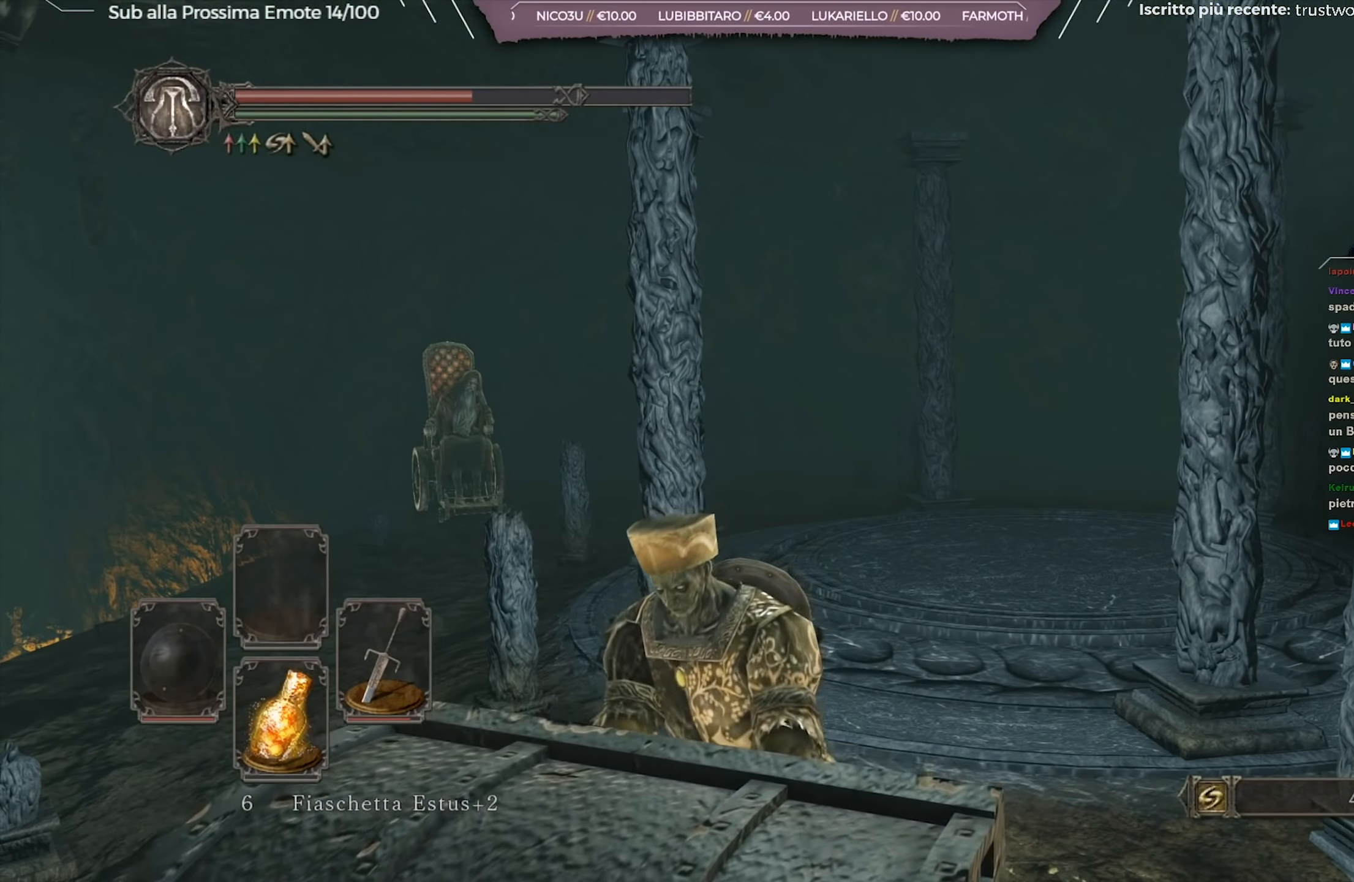
{"buttons": [], "left_stick": "up-left", "right_stick": "left", "events": [[249, "right_stick", "left"]]}
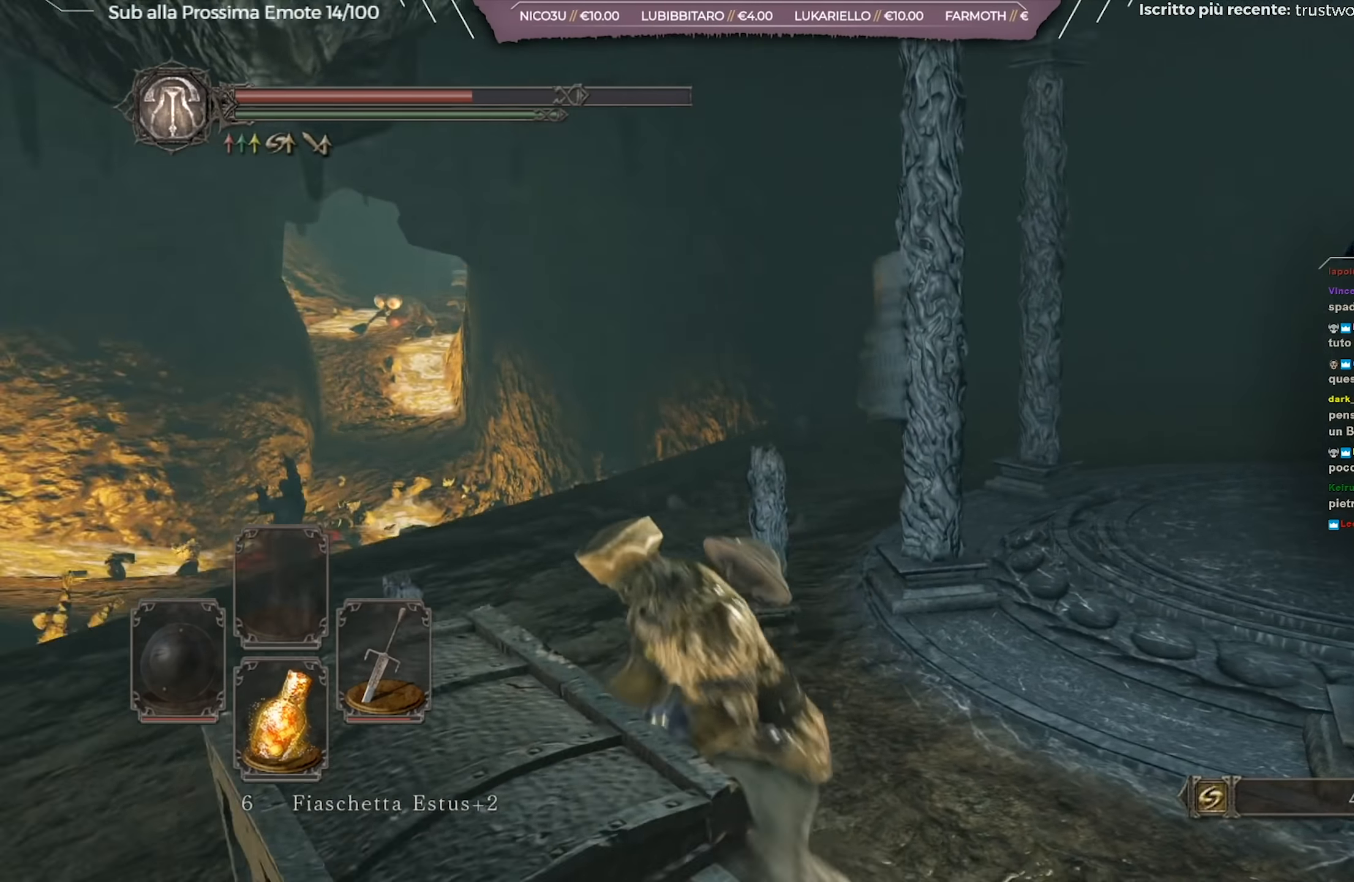
{"buttons": [], "left_stick": "up-left", "right_stick": "center", "events": [[101, "right_stick", "center"]]}
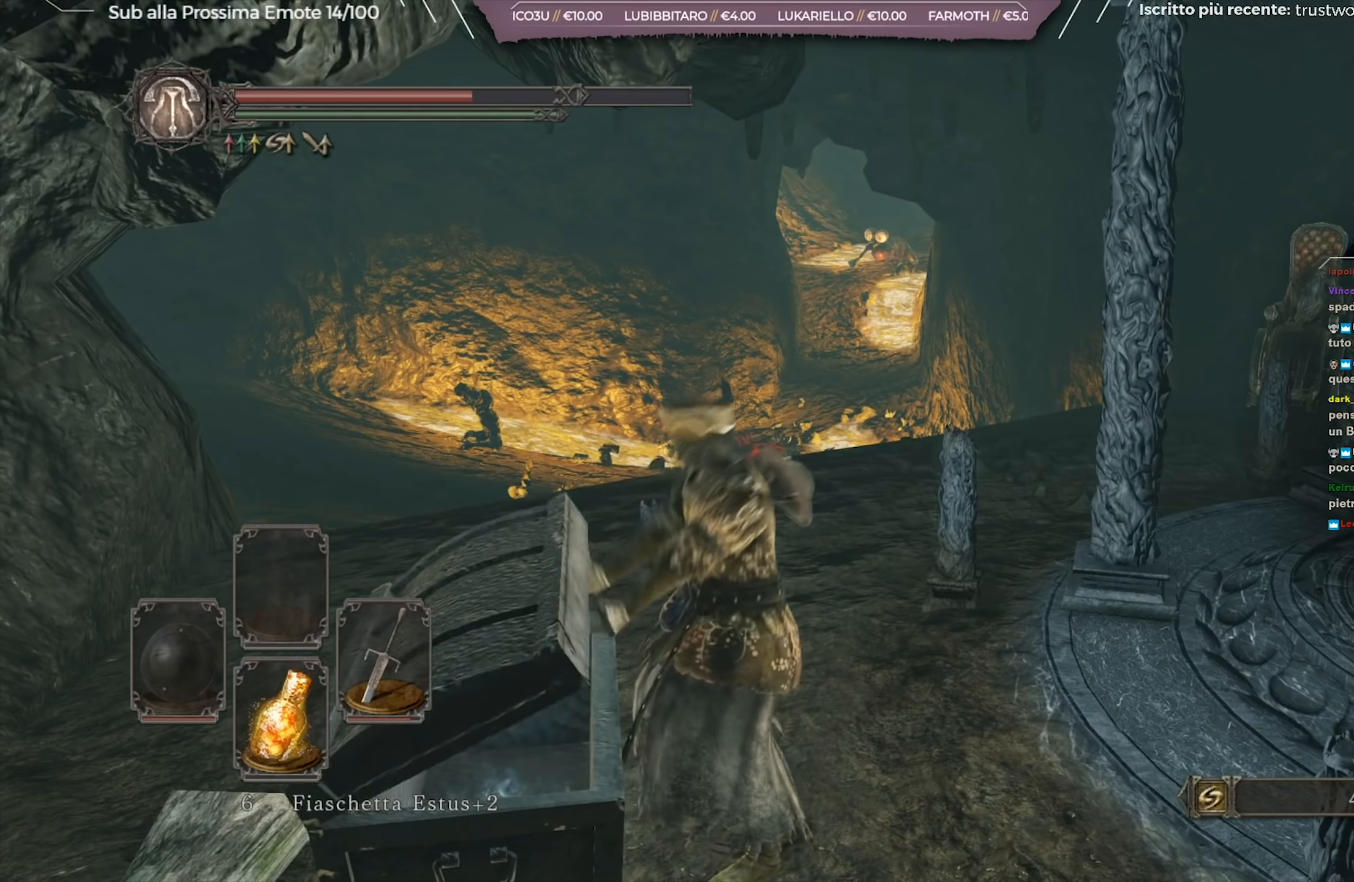
{"buttons": [], "left_stick": "center", "right_stick": "center", "events": [[133, "right_stick", "down-left"], [167, "left_stick", "center"], [300, "right_stick", "center"]]}
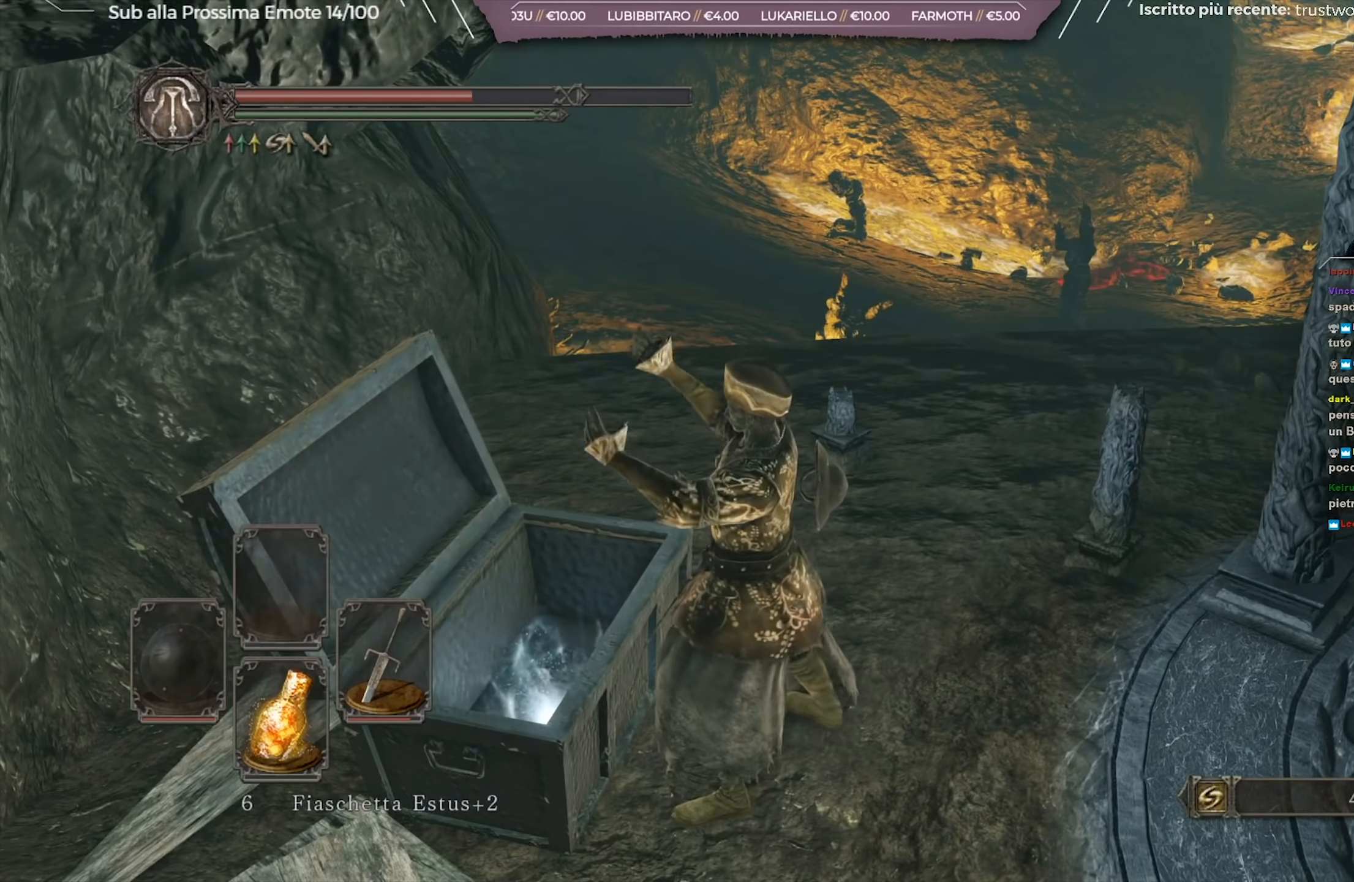
{"buttons": [], "left_stick": "up-left", "right_stick": "center", "events": [[201, "right_stick", "left"], [351, "left_stick", "up-left"], [434, "right_stick", "center"]]}
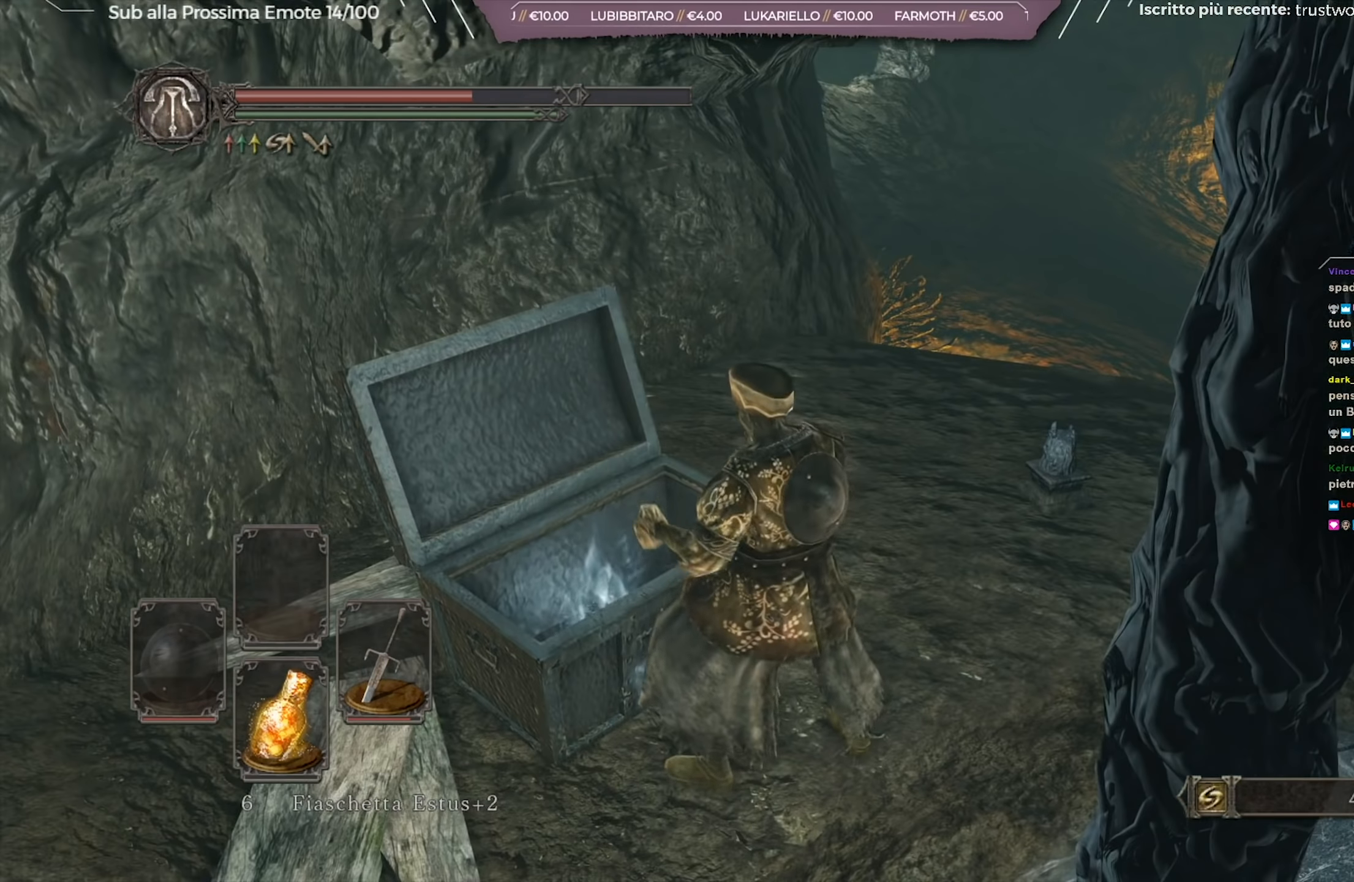
{"buttons": [], "left_stick": "up-left", "right_stick": "center", "events": [[267, "A", "down"], [350, "A", "up"]]}
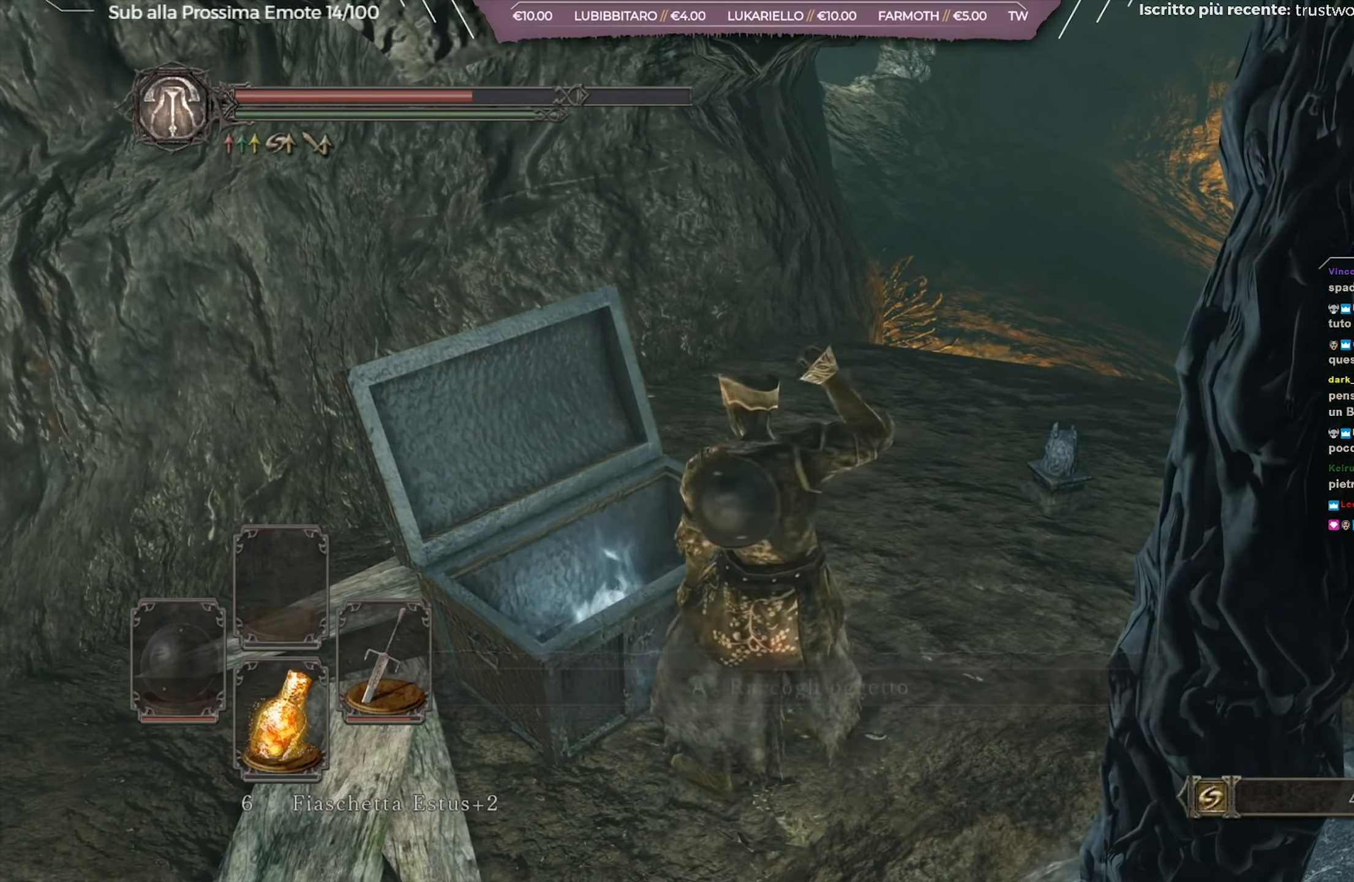
{"buttons": [], "left_stick": "up-left", "right_stick": "right", "events": [[434, "right_stick", "right"]]}
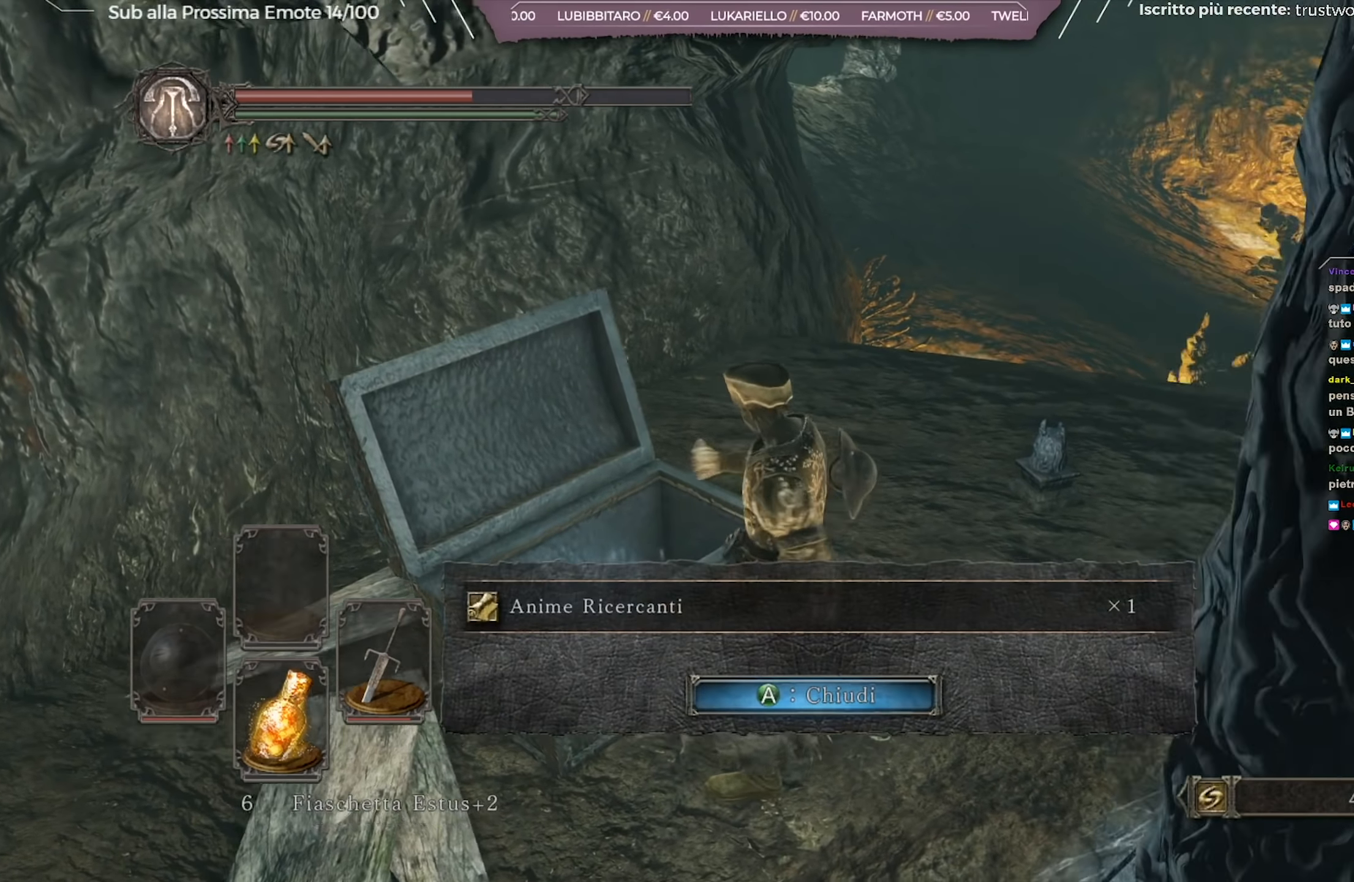
{"buttons": [], "left_stick": "up-left", "right_stick": "center", "events": [[284, "right_stick", "center"], [334, "A", "down"], [434, "A", "up"]]}
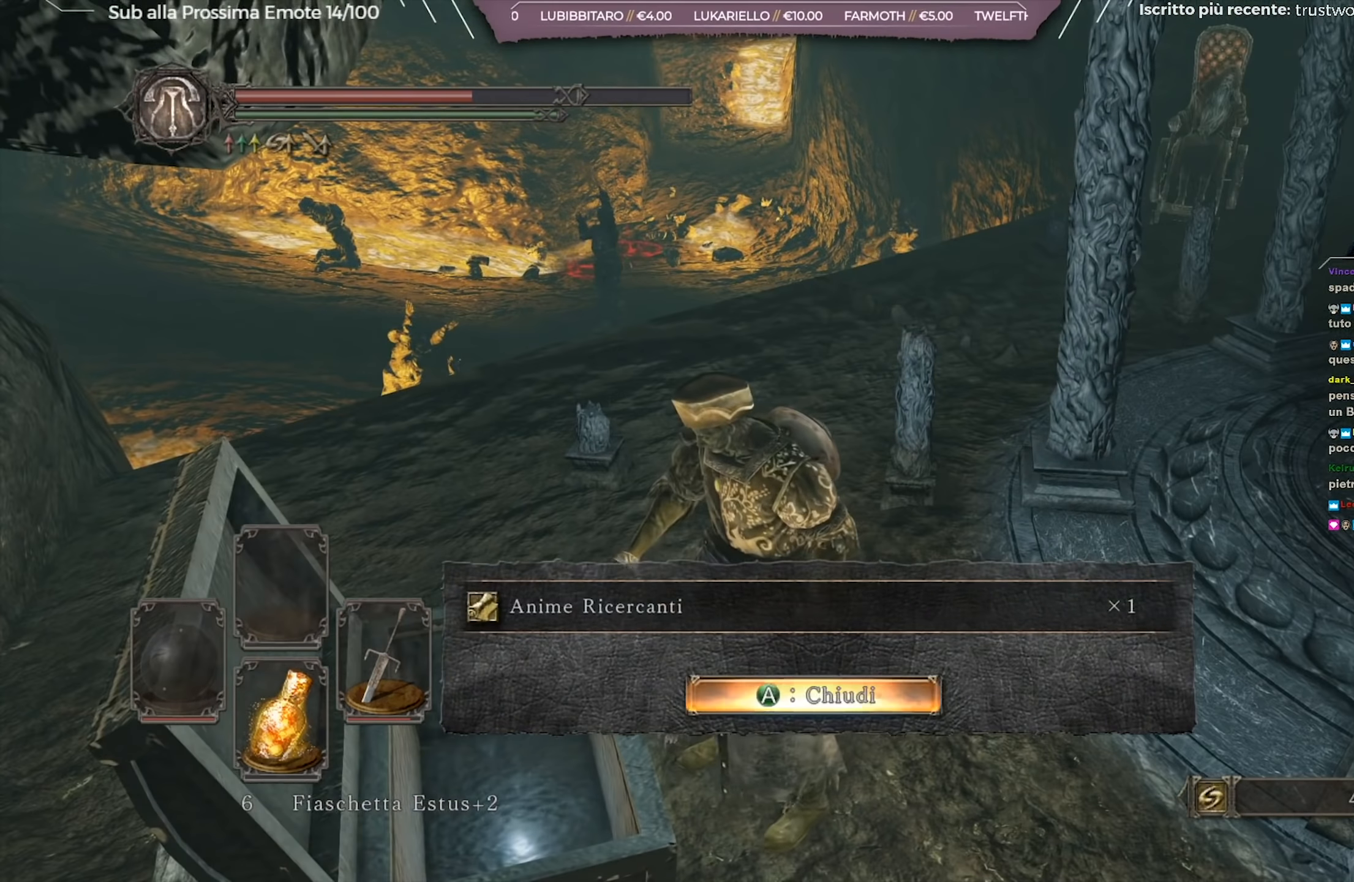
{"buttons": ["B"], "left_stick": "up", "right_stick": "center", "events": [[151, "left_stick", "up"], [167, "right_stick", "right"], [334, "right_stick", "center"], [434, "B", "down"]]}
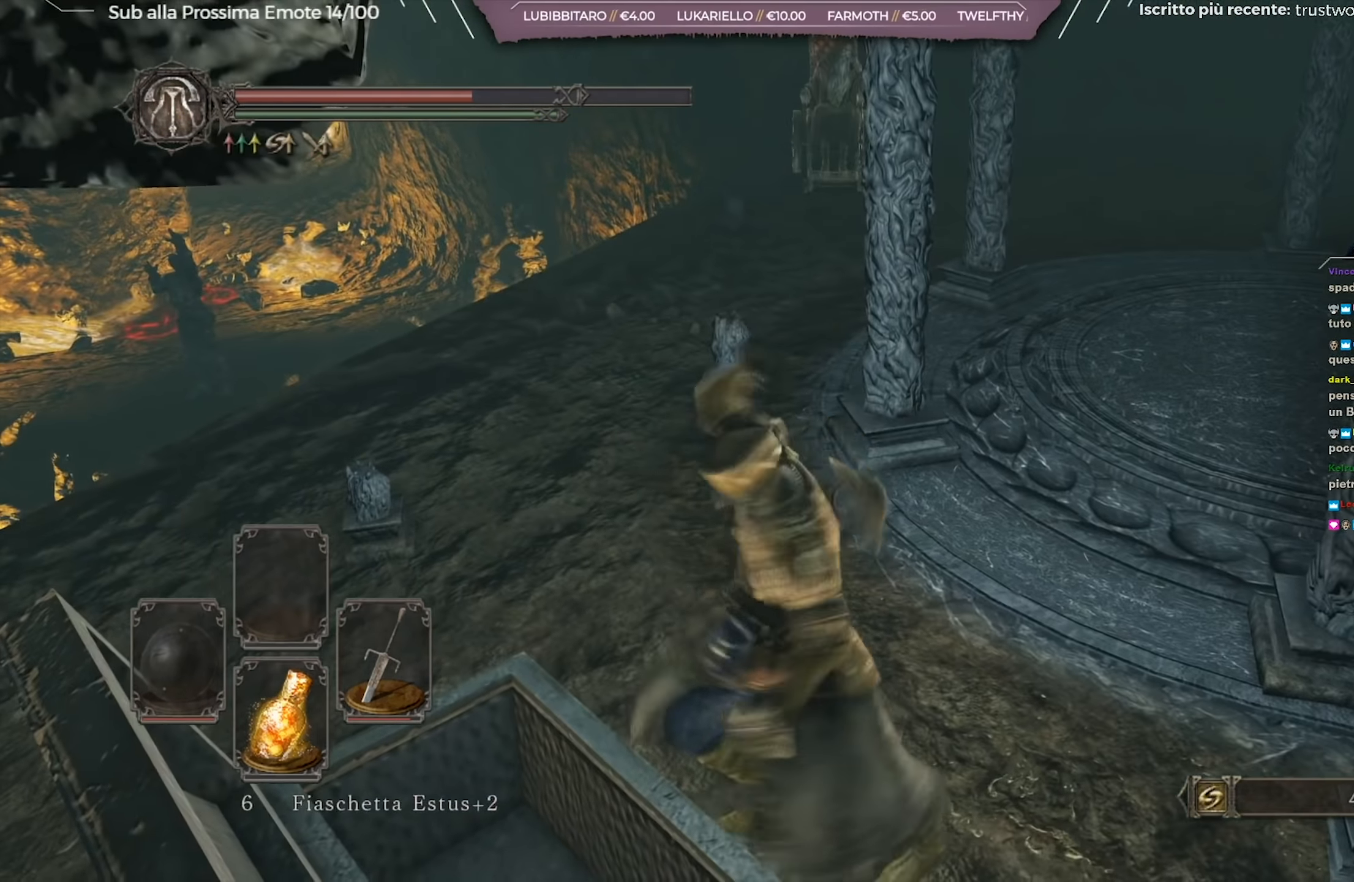
{"buttons": ["B"], "left_stick": "up-right", "right_stick": "center", "events": [[200, "left_stick", "up-right"]]}
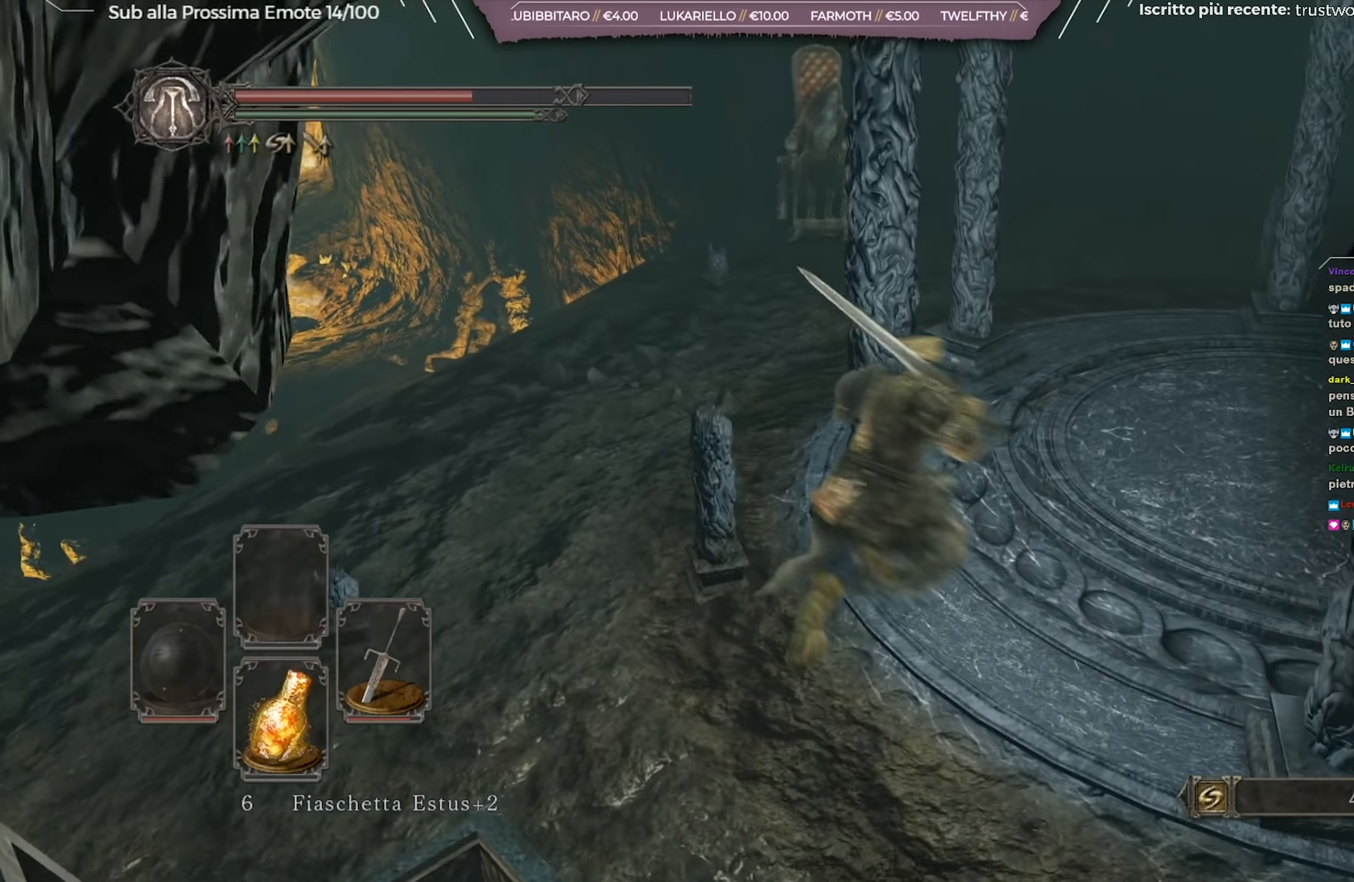
{"buttons": ["B"], "left_stick": "up-left", "right_stick": "center", "events": [[201, "left_stick", "up"], [334, "left_stick", "up-left"]]}
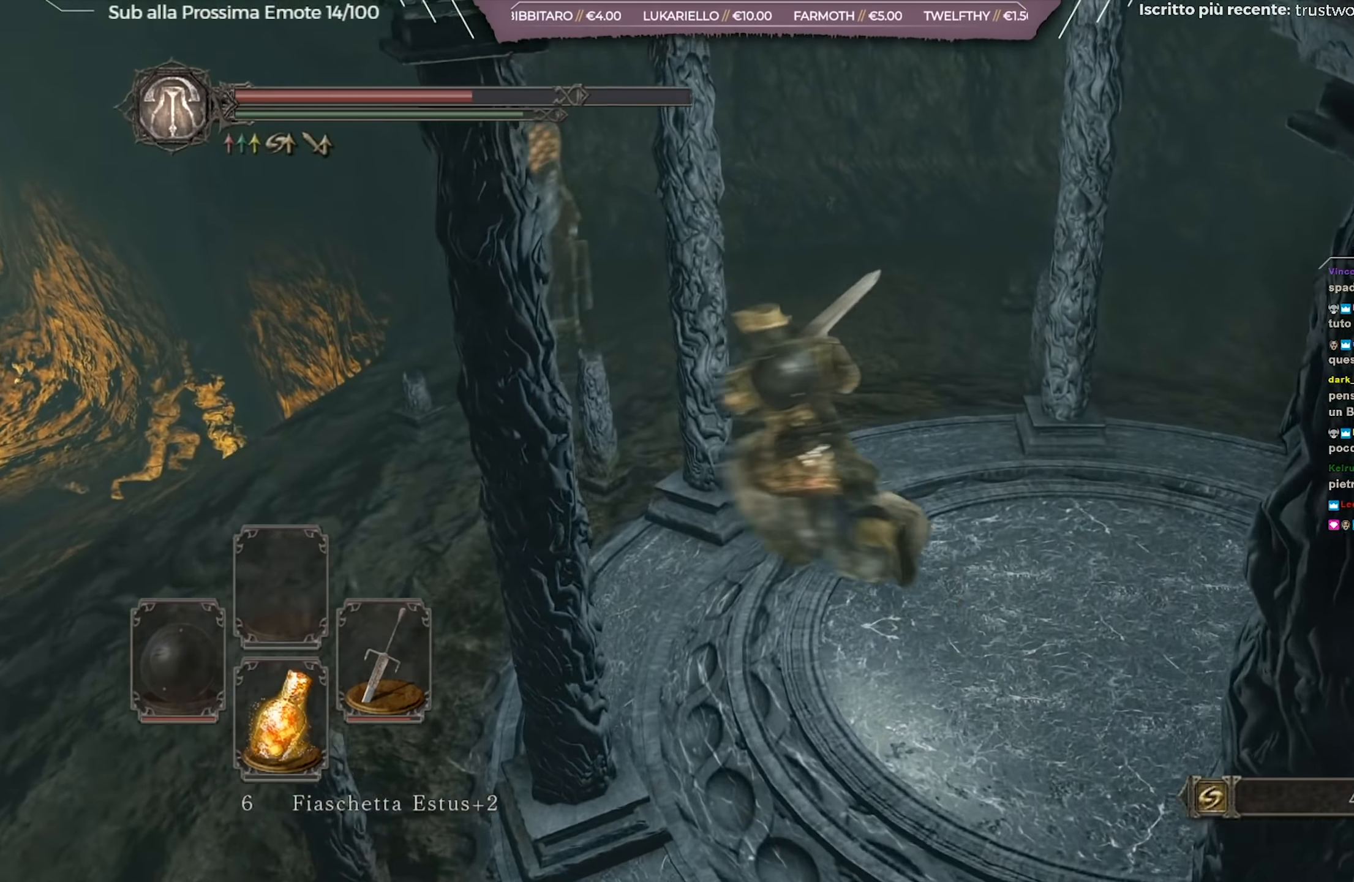
{"buttons": ["B"], "left_stick": "up", "right_stick": "center", "events": [[484, "left_stick", "up"]]}
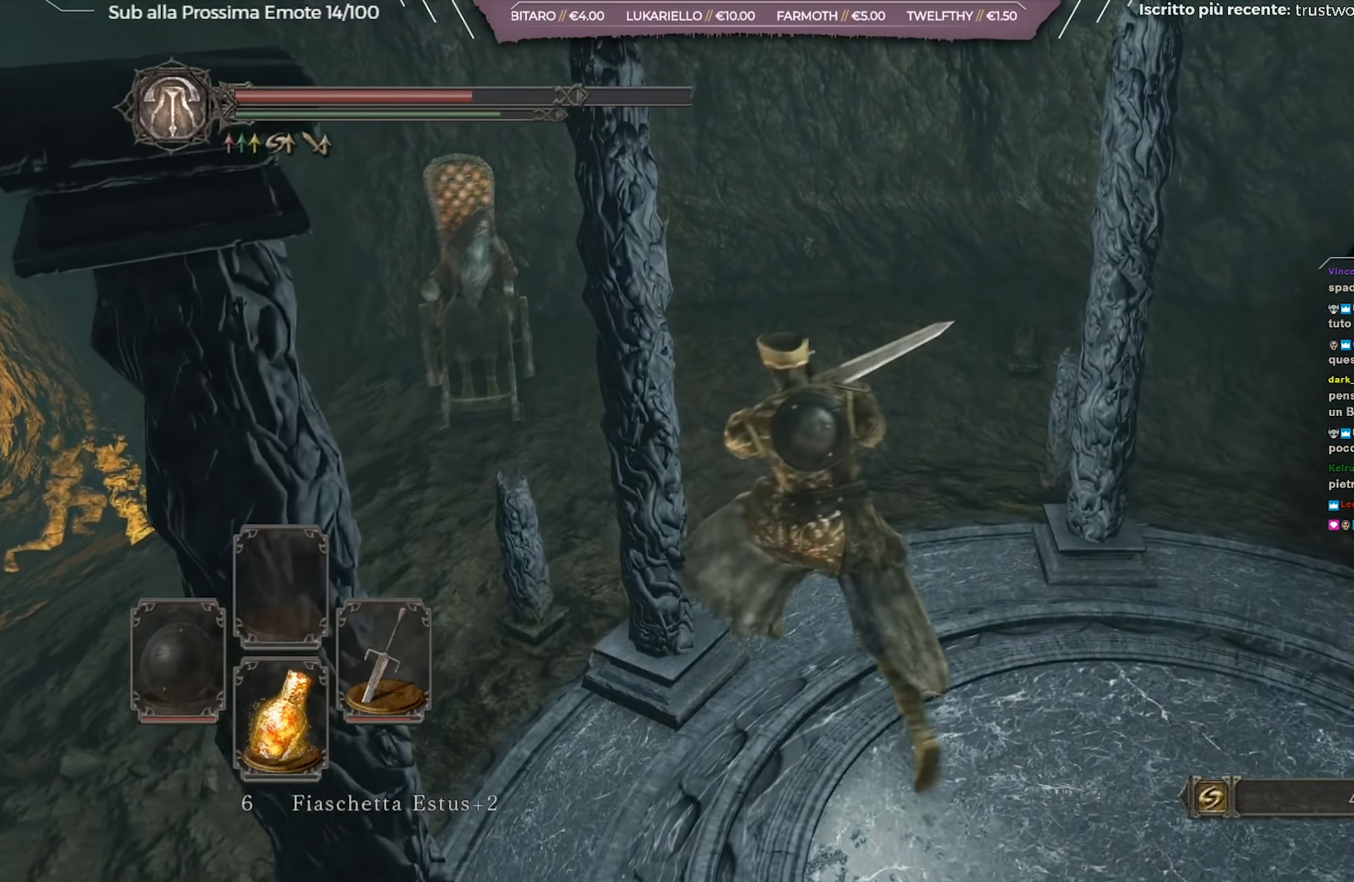
{"buttons": [], "left_stick": "up-left", "right_stick": "center", "events": [[150, "left_stick", "up-left"], [217, "right_stick", "down-left"], [400, "right_stick", "center"], [433, "B", "up"]]}
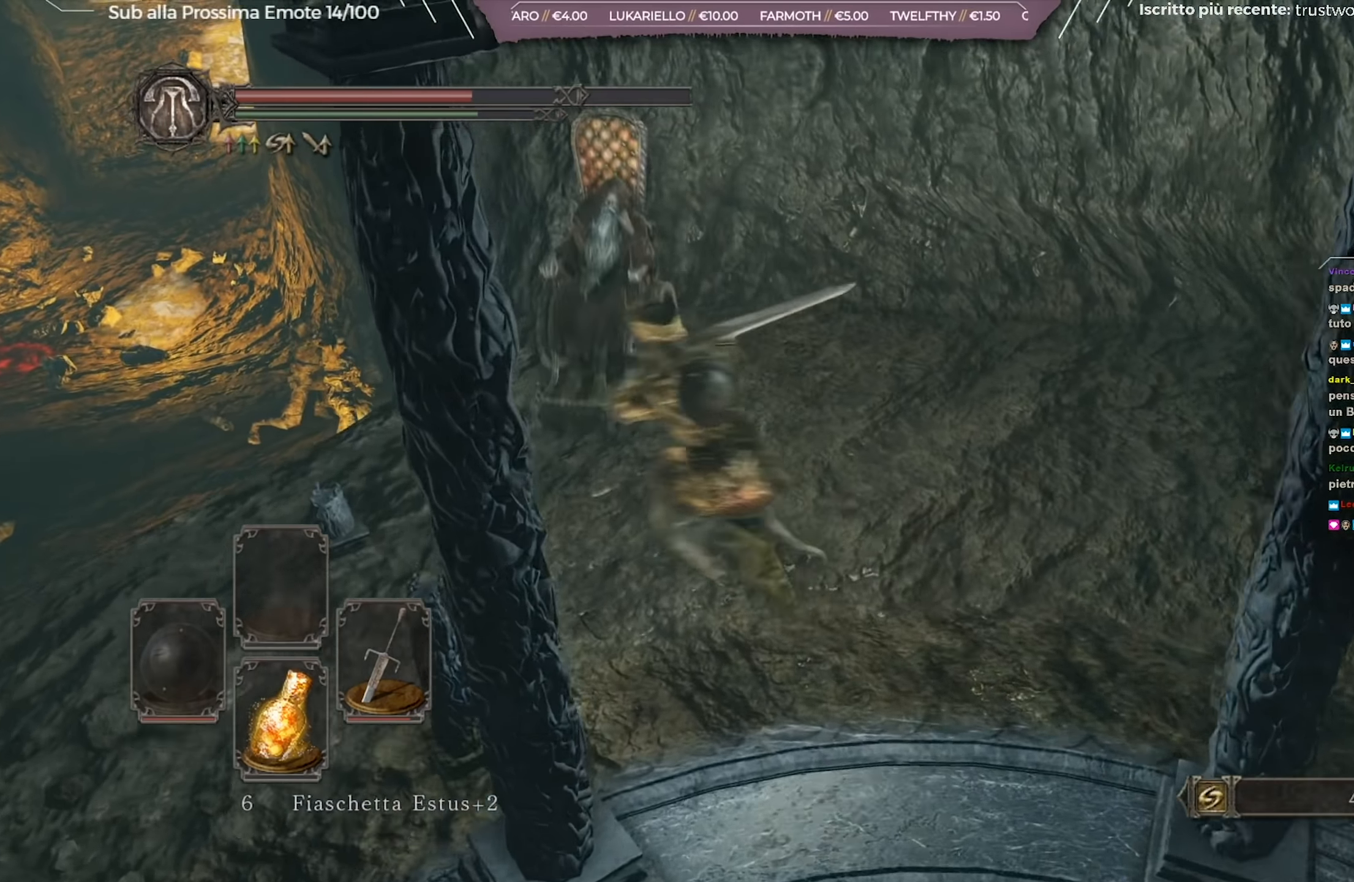
{"buttons": [], "left_stick": "center", "right_stick": "center", "events": [[234, "A", "down"], [267, "left_stick", "center"], [351, "A", "up"]]}
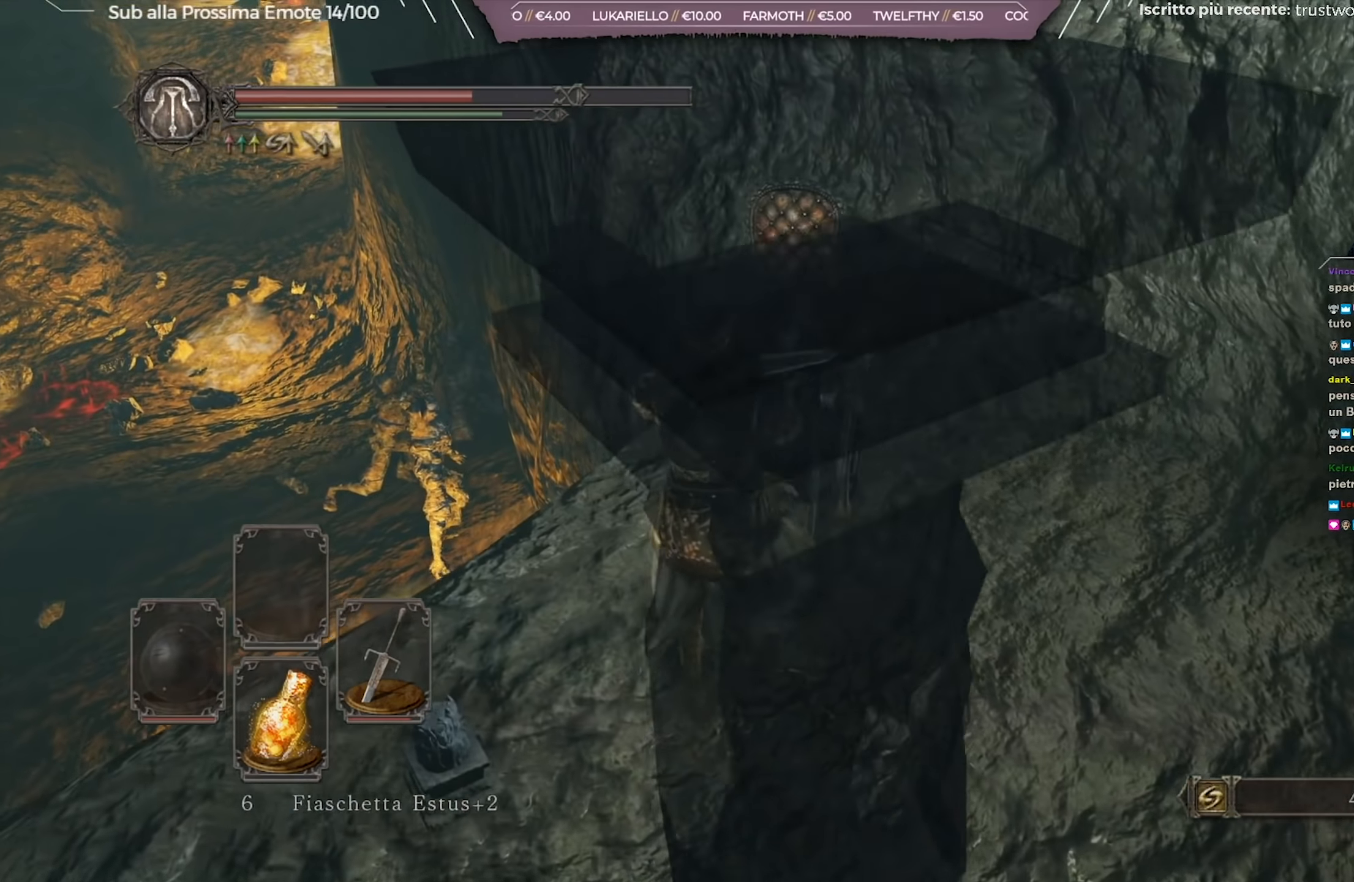
{"buttons": ["A"], "left_stick": "center", "right_stick": "center", "events": [[133, "right_stick", "right"], [300, "right_stick", "center"], [433, "A", "down"]]}
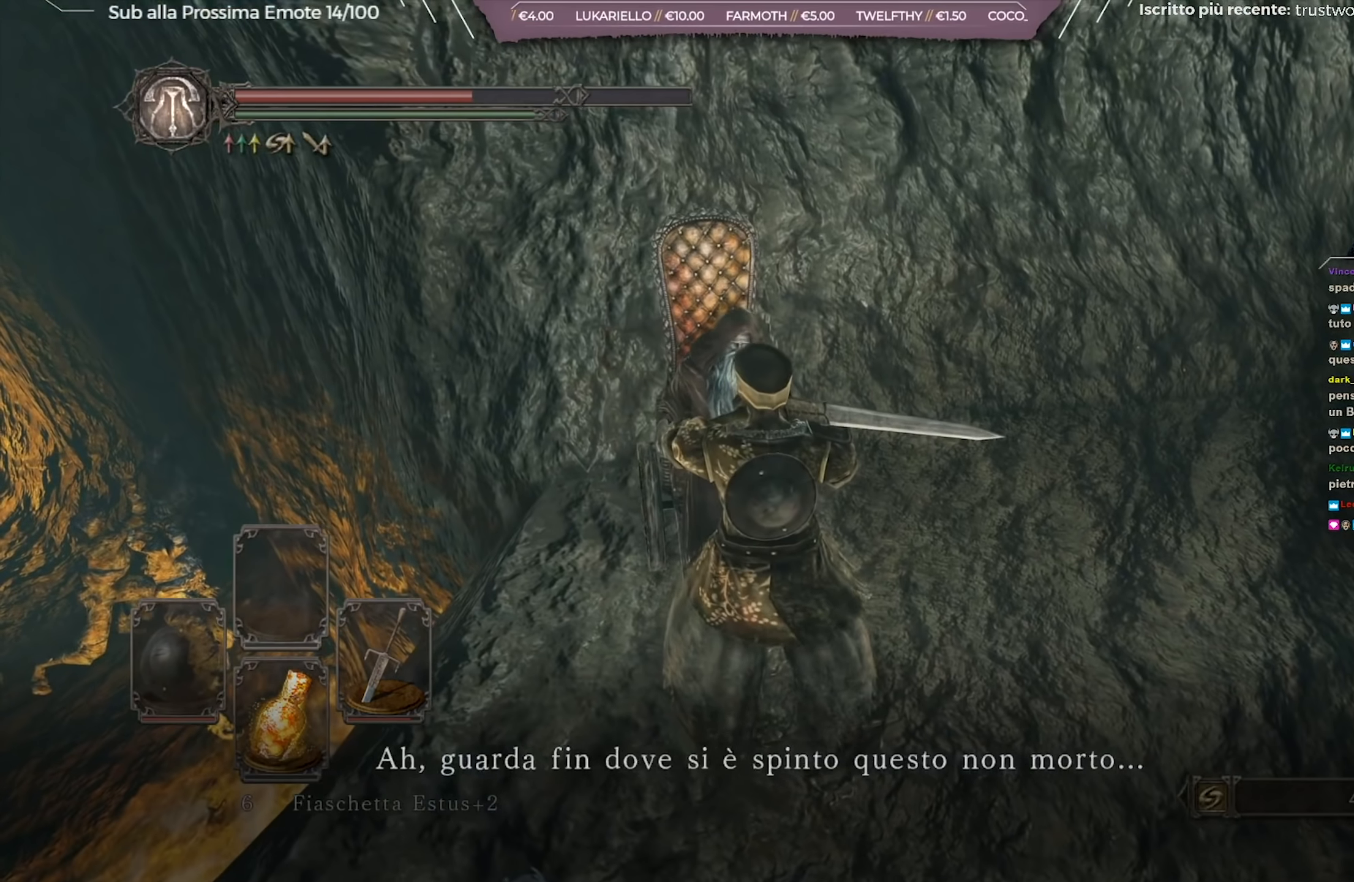
{"buttons": [], "left_stick": "center", "right_stick": "center", "events": [[34, "A", "up"], [367, "A", "down"], [467, "A", "up"]]}
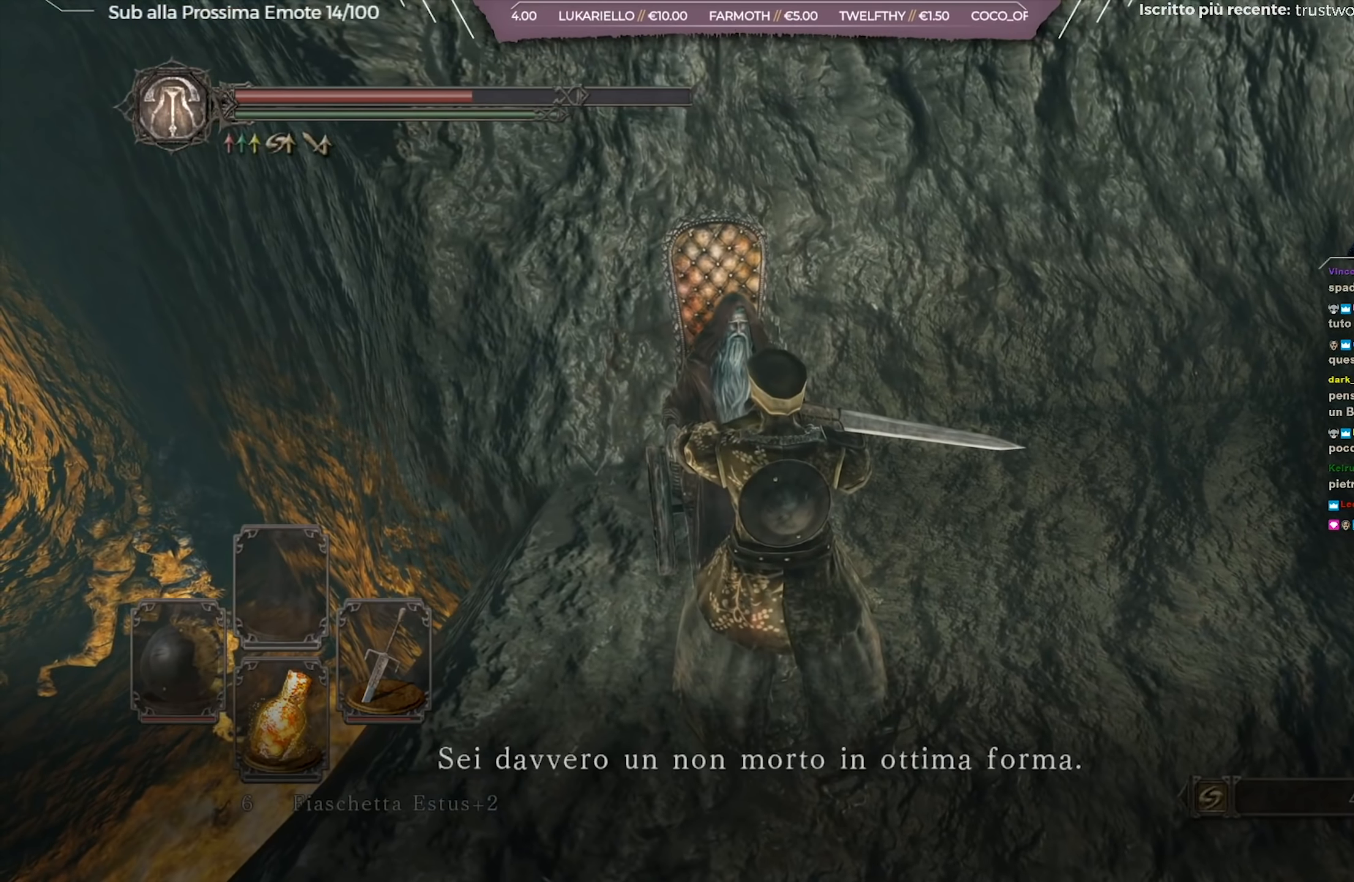
{"buttons": ["A"], "left_stick": "center", "right_stick": "center", "events": [[400, "A", "down"]]}
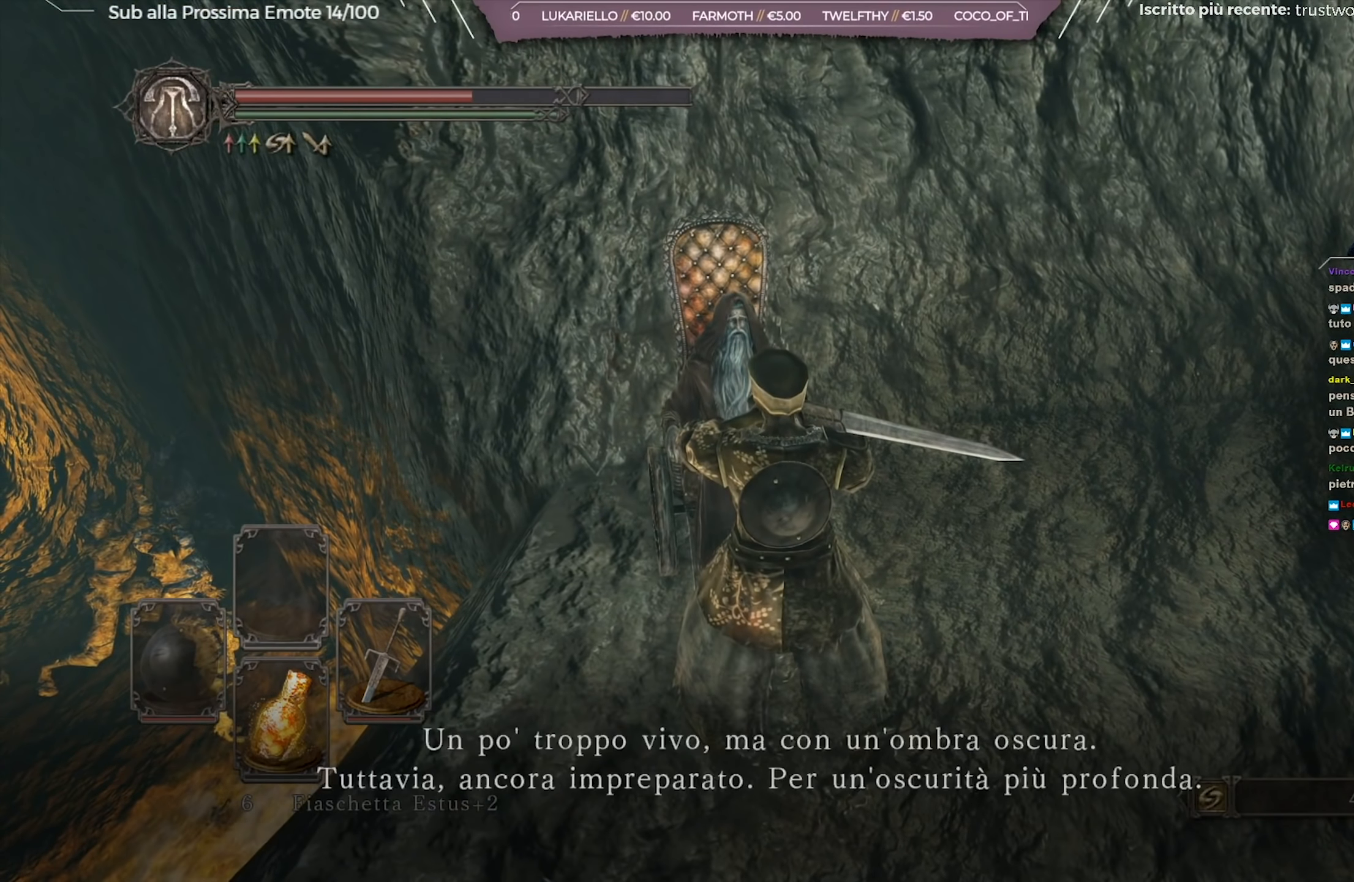
{"buttons": ["A"], "left_stick": "center", "right_stick": "center", "events": [[34, "A", "up"], [451, "A", "down"]]}
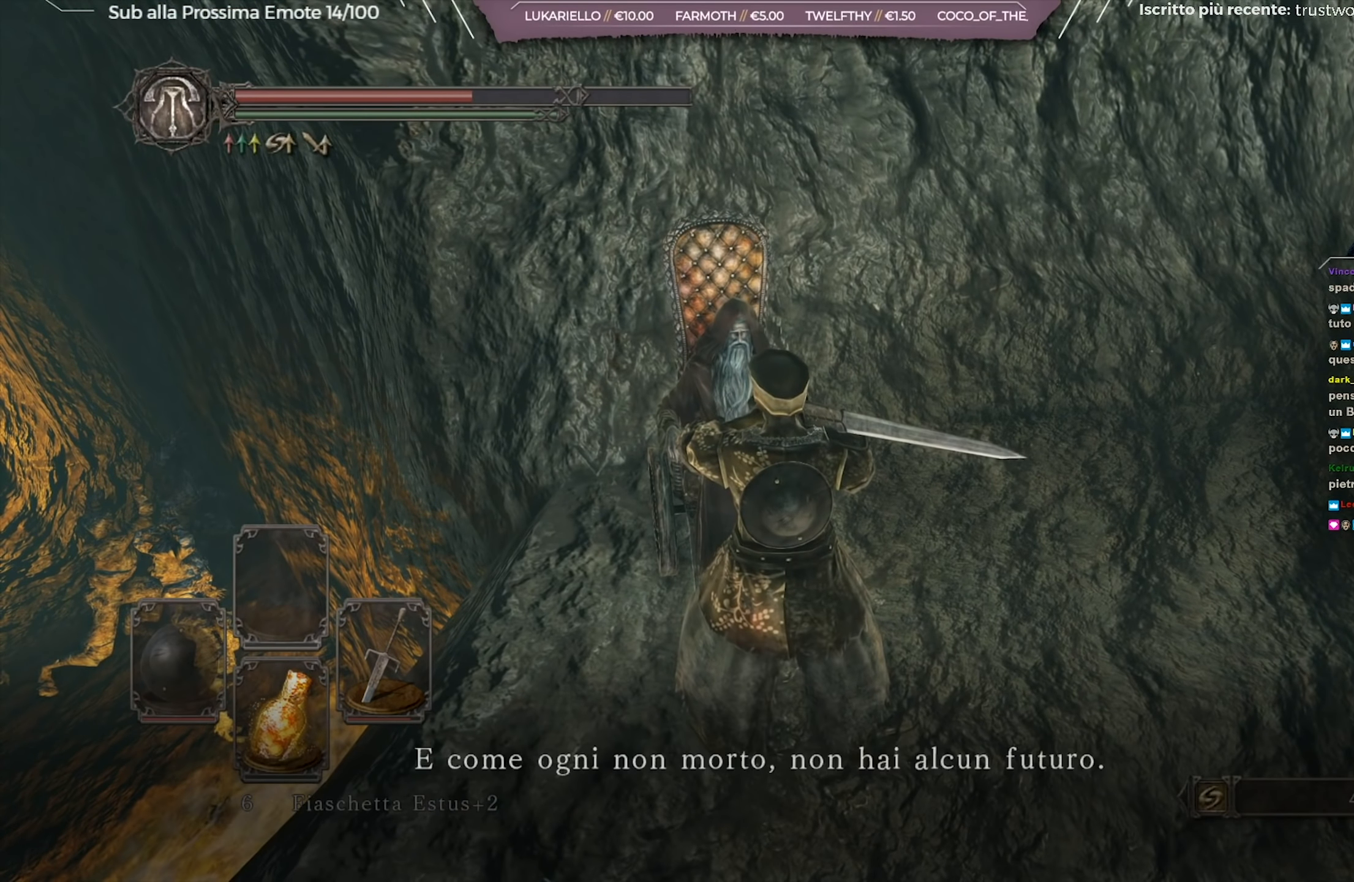
{"buttons": [], "left_stick": "center", "right_stick": "center", "events": [[66, "A", "up"]]}
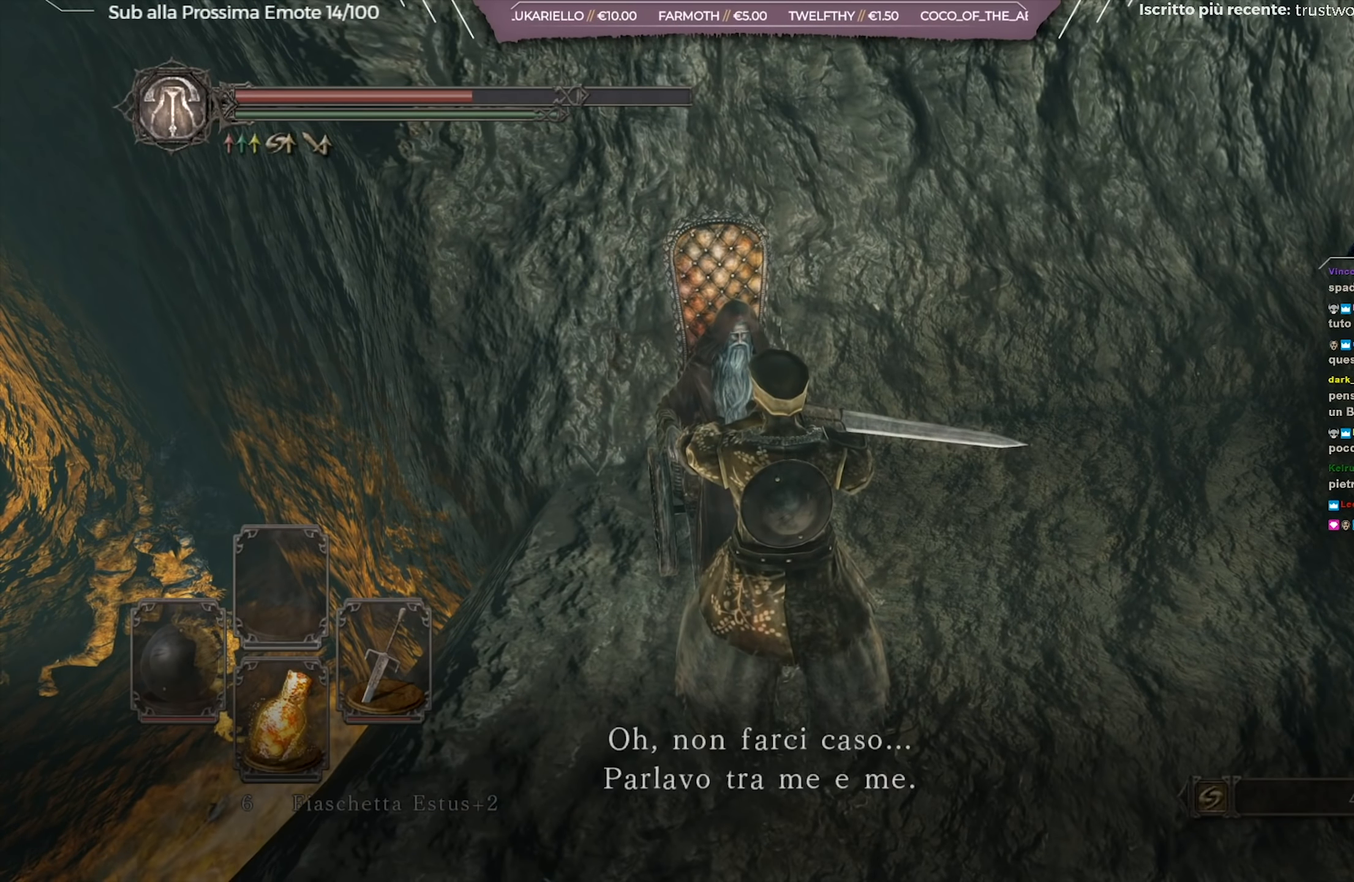
{"buttons": [], "left_stick": "center", "right_stick": "center", "events": [[217, "A", "down"], [334, "A", "up"]]}
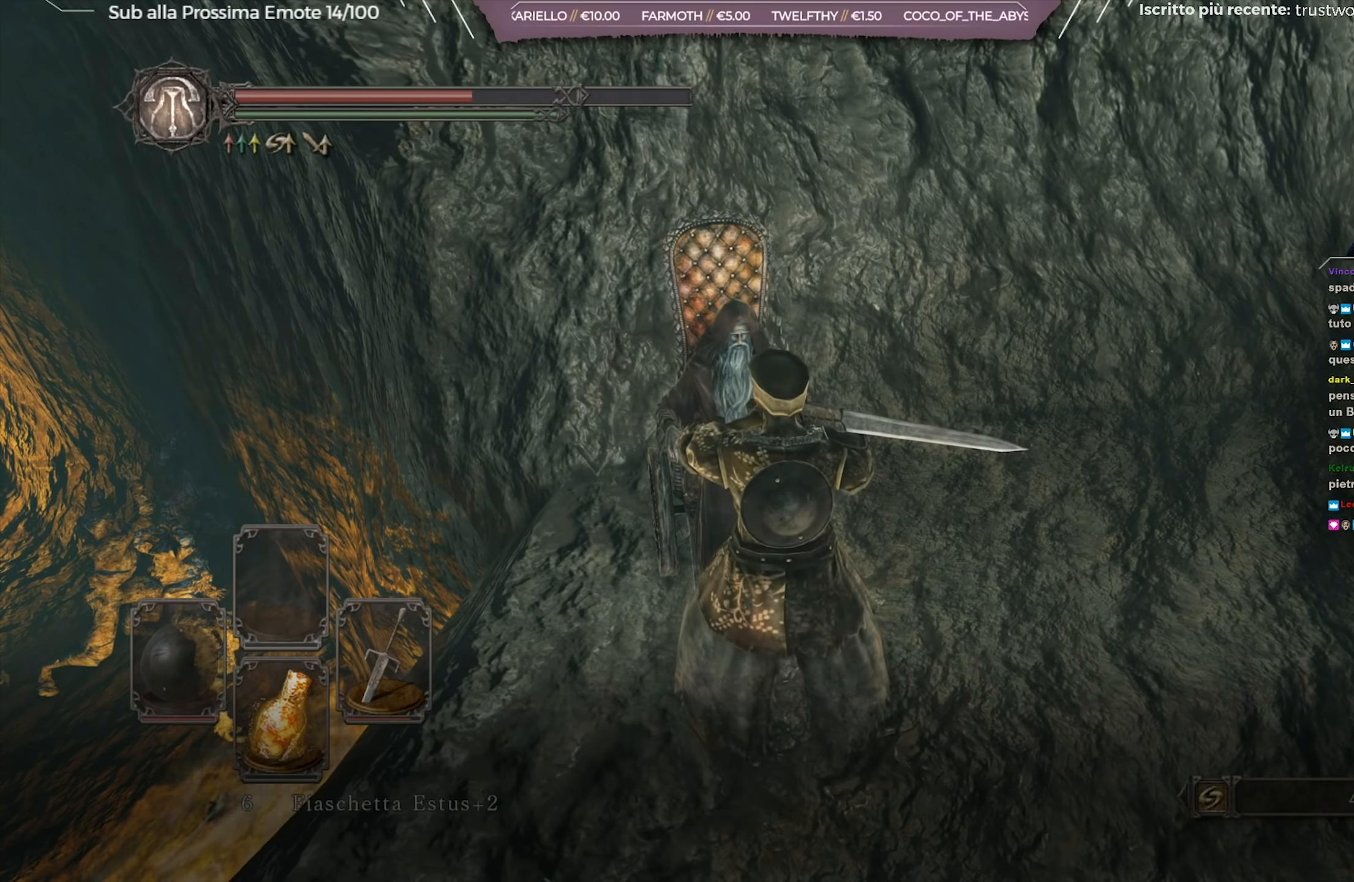
{"buttons": ["A"], "left_stick": "center", "right_stick": "center", "events": [[450, "A", "down"]]}